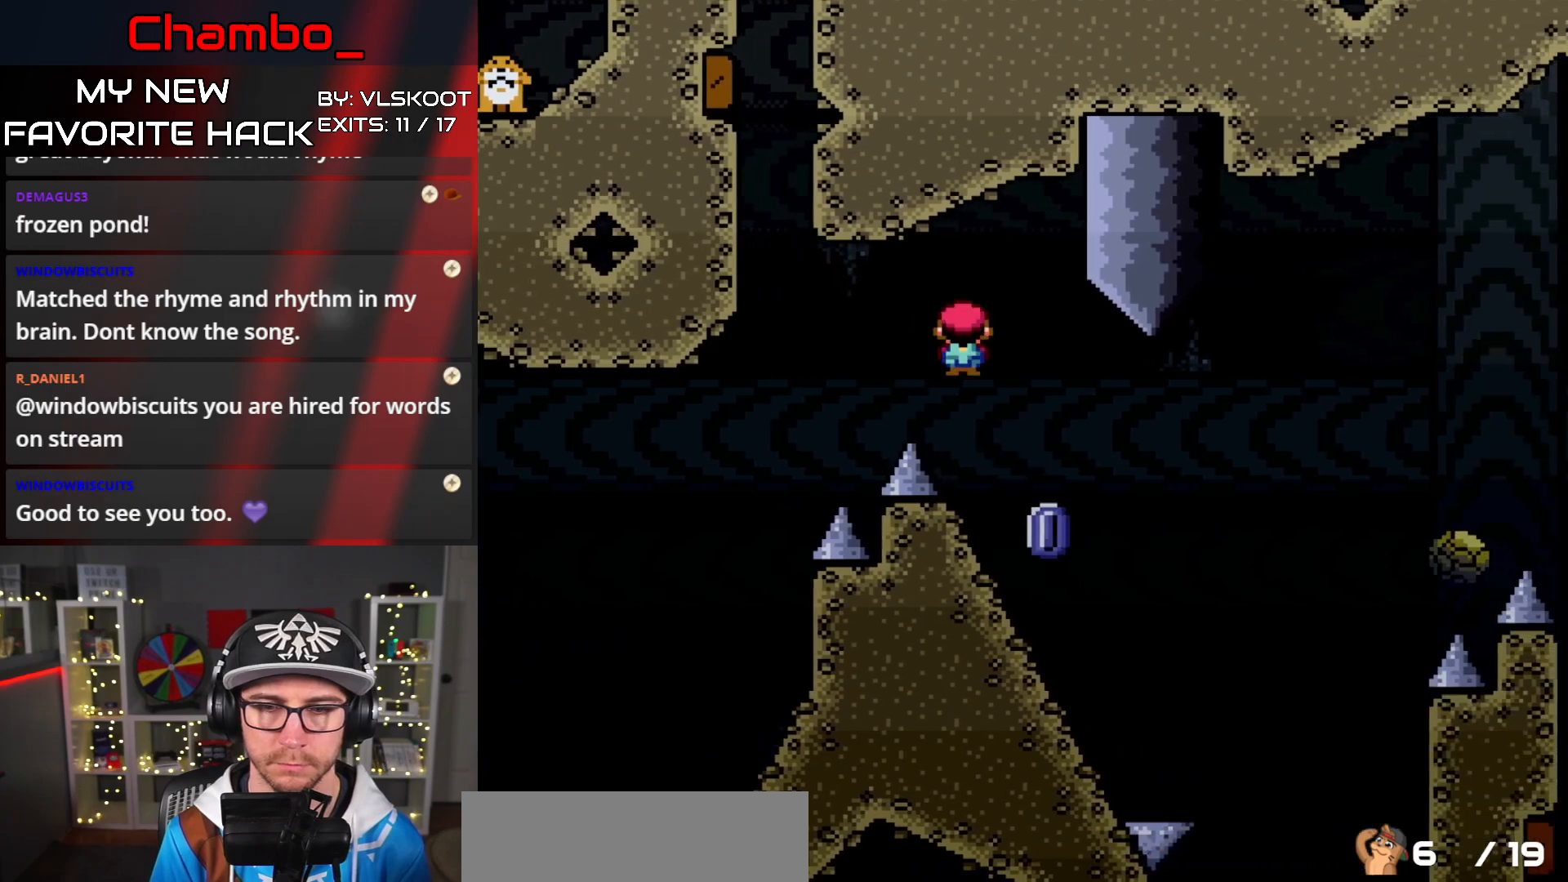
Gameplay with a controller (Nintendo layout); each line is a JSON object with the inputs held at the frame after it. "events" lists button and stick changes between this image and that frame as [ms after this image, input, new state], when the widget could be followed in between. Not read: L1 L3 R1 R3 SELECT START.
{"buttons": ["A", "X", "DPAD_RIGHT"], "events": [[17, "DPAD_LEFT", "down"], [17, "DPAD_RIGHT", "up"], [150, "A", "up"], [217, "DPAD_LEFT", "up"], [217, "DPAD_UP", "down"], [250, "DPAD_RIGHT", "down"], [250, "DPAD_UP", "up"], [417, "A", "down"]]}
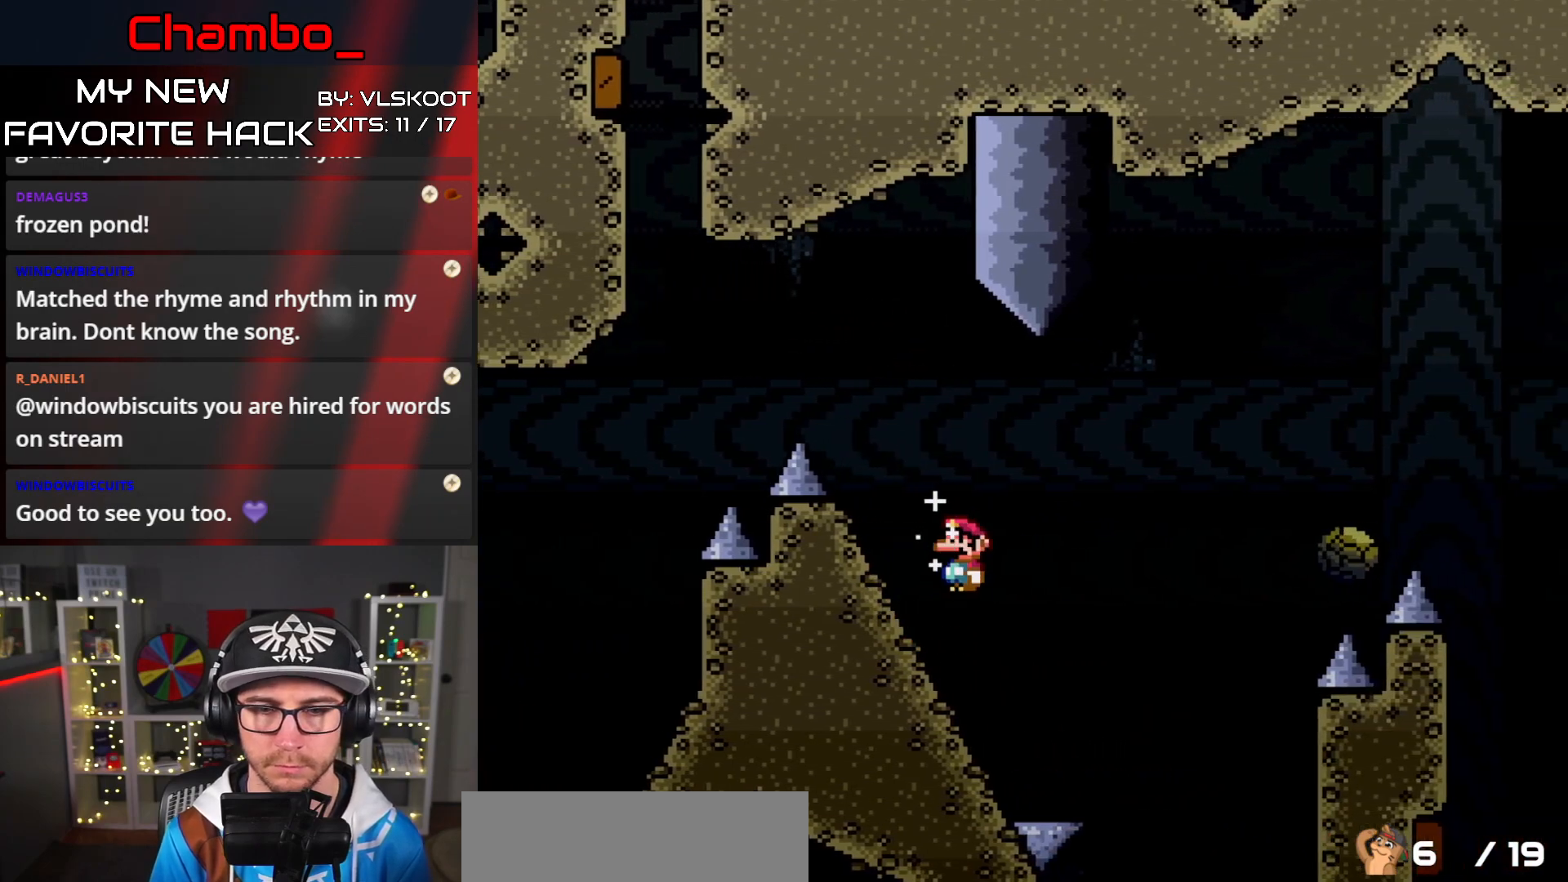
{"buttons": ["A", "X", "DPAD_RIGHT"], "events": [[400, "A", "up"], [483, "A", "down"]]}
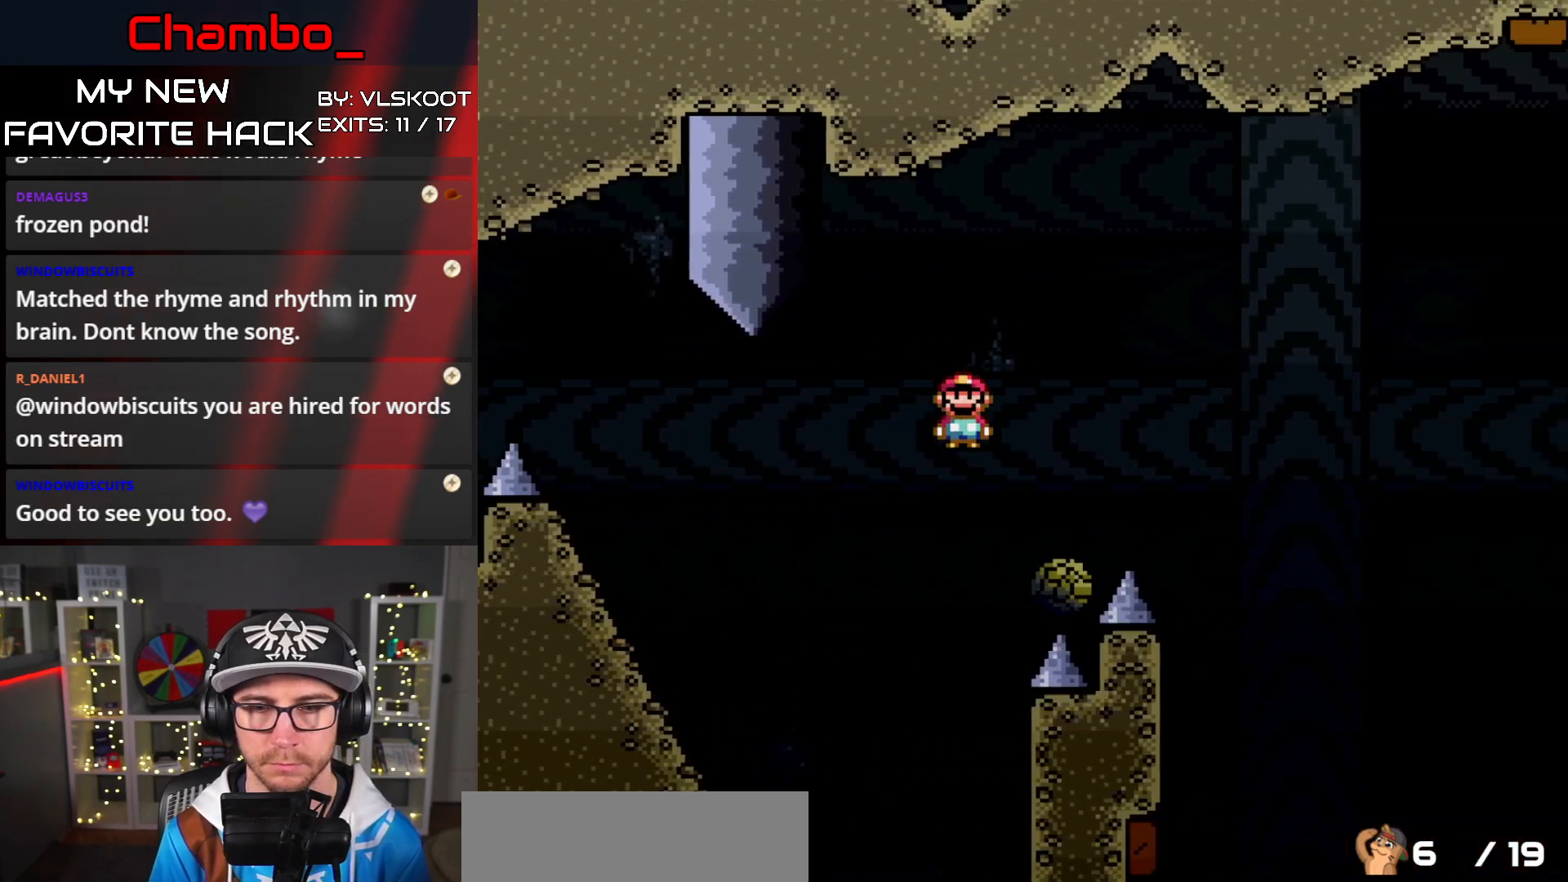
{"buttons": ["A", "X", "DPAD_RIGHT"], "events": []}
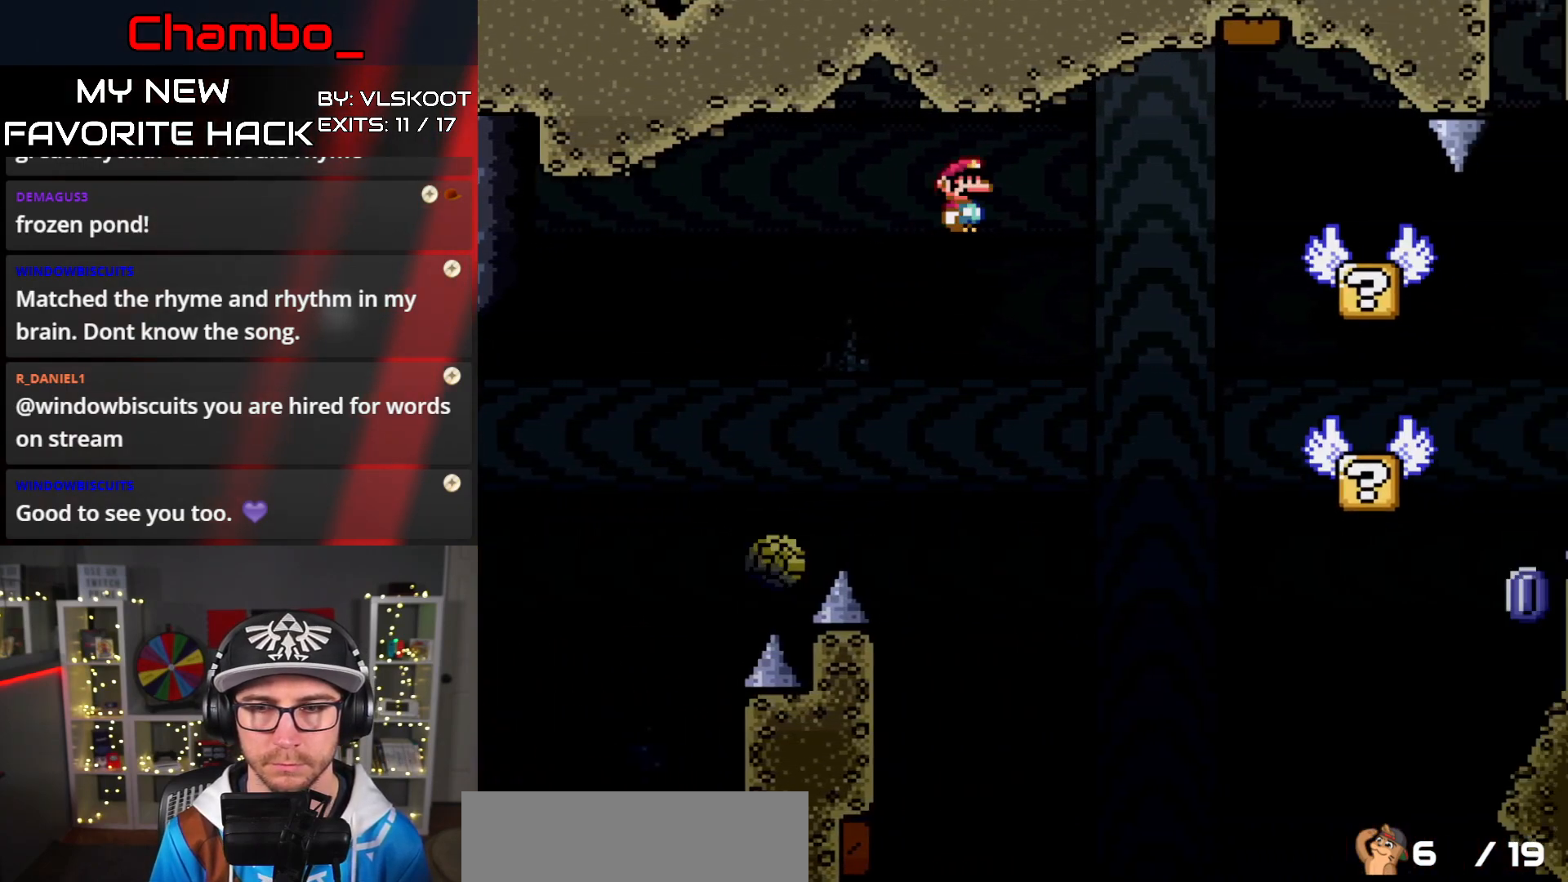
{"buttons": ["A", "X", "DPAD_LEFT"], "events": [[200, "A", "up"], [450, "DPAD_DOWN", "down"], [450, "DPAD_RIGHT", "up"], [467, "A", "down"], [467, "DPAD_DOWN", "up"], [467, "DPAD_LEFT", "down"]]}
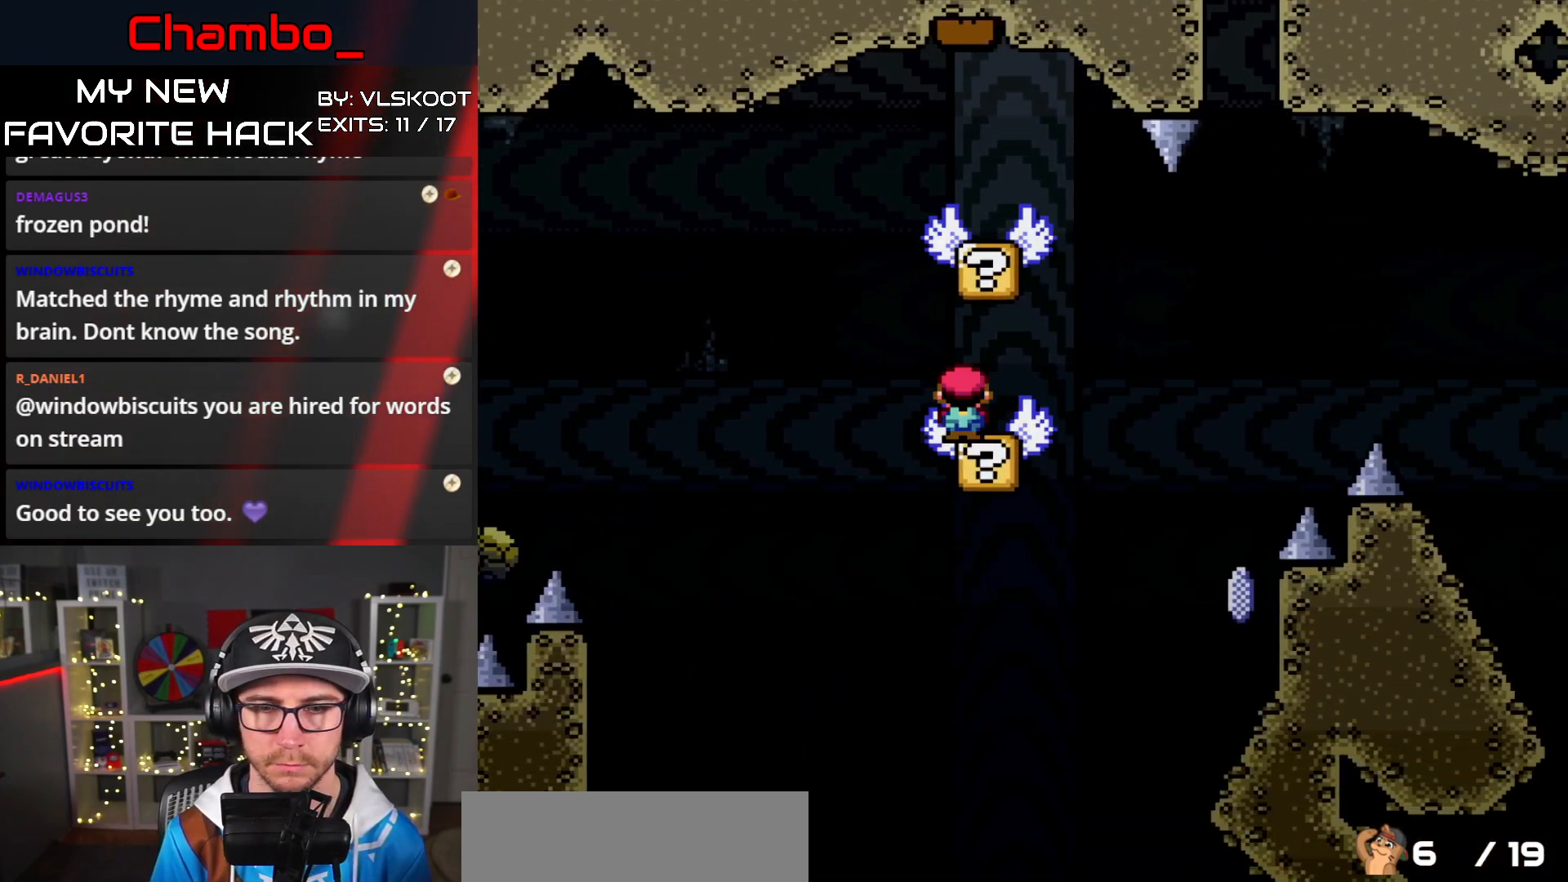
{"buttons": ["A", "X", "DPAD_RIGHT"], "events": [[100, "A", "up"], [333, "A", "down"], [400, "DPAD_LEFT", "up"], [400, "DPAD_RIGHT", "down"]]}
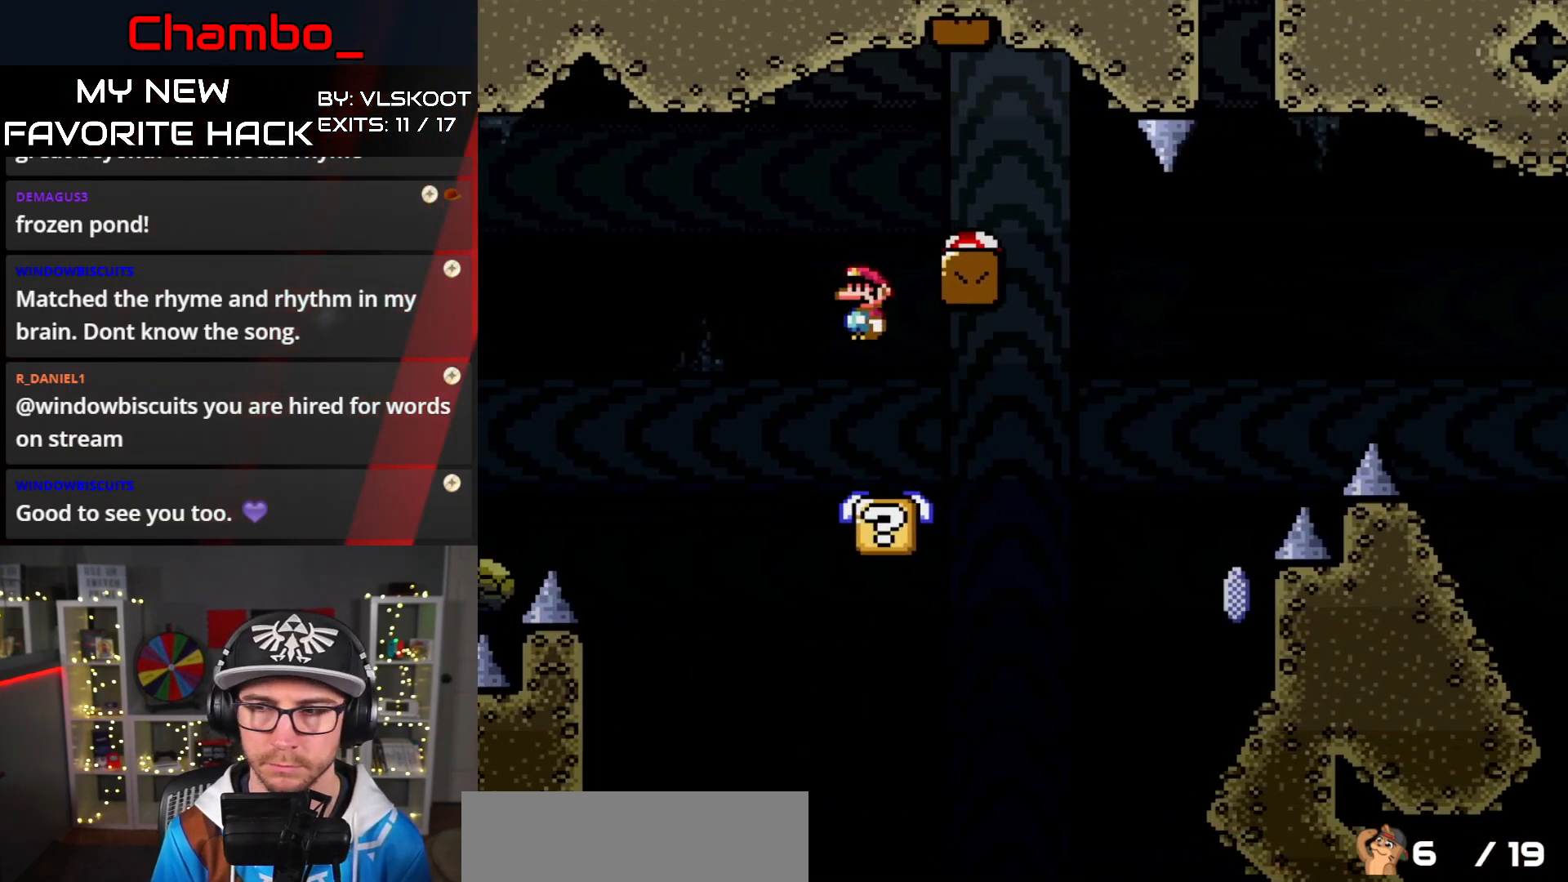
{"buttons": ["X"], "events": [[300, "A", "up"], [317, "DPAD_DOWN", "down"], [317, "DPAD_RIGHT", "up"], [333, "DPAD_DOWN", "up"], [333, "DPAD_LEFT", "down"], [450, "DPAD_LEFT", "up"]]}
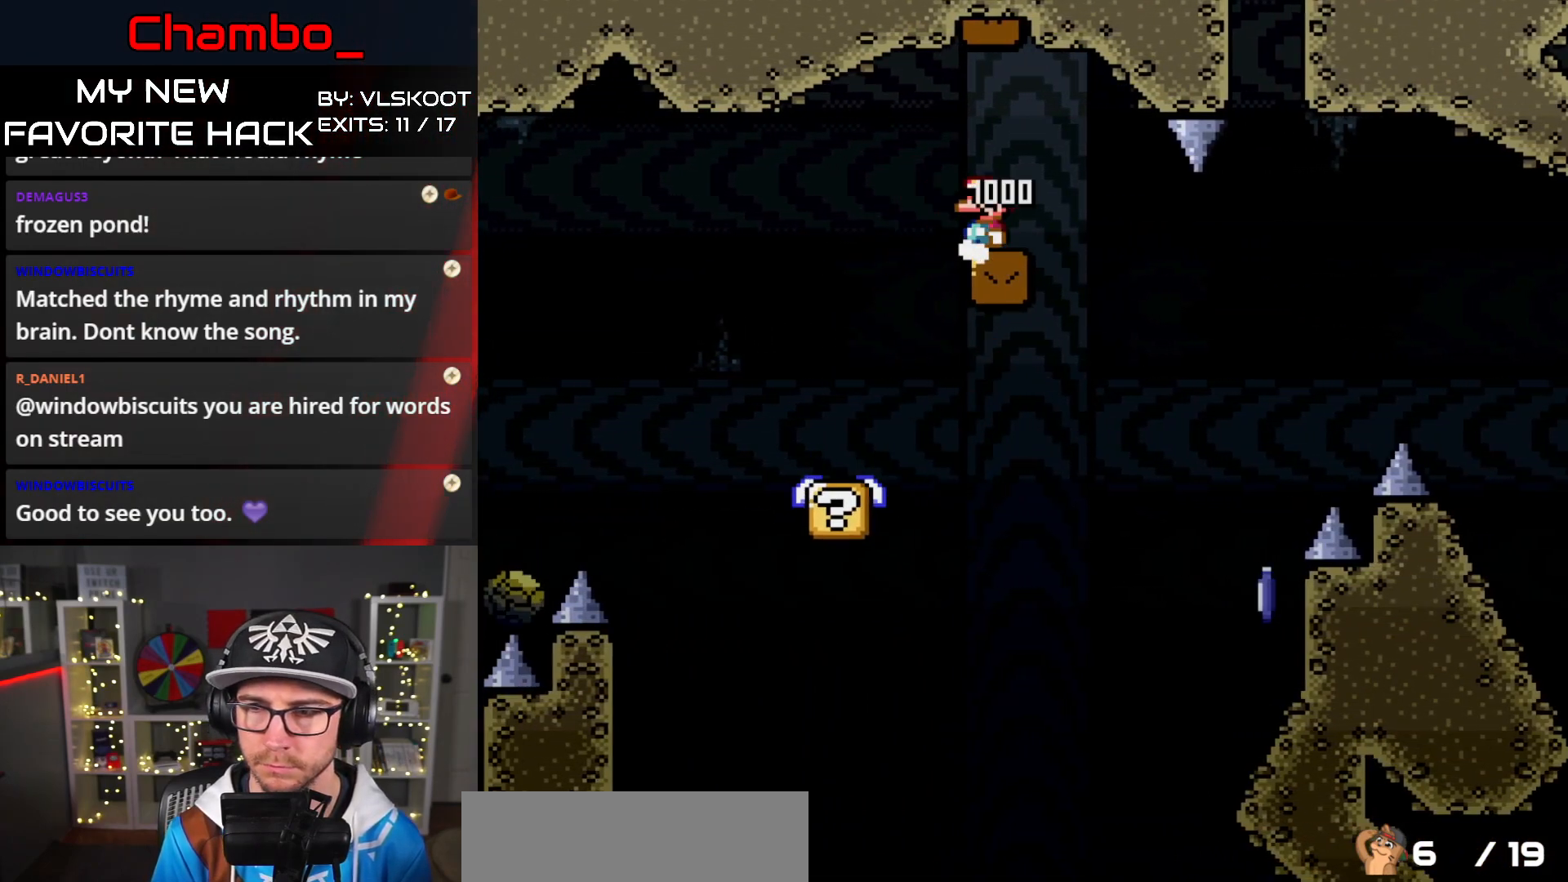
{"buttons": ["X"], "events": [[133, "X", "up"], [383, "X", "down"]]}
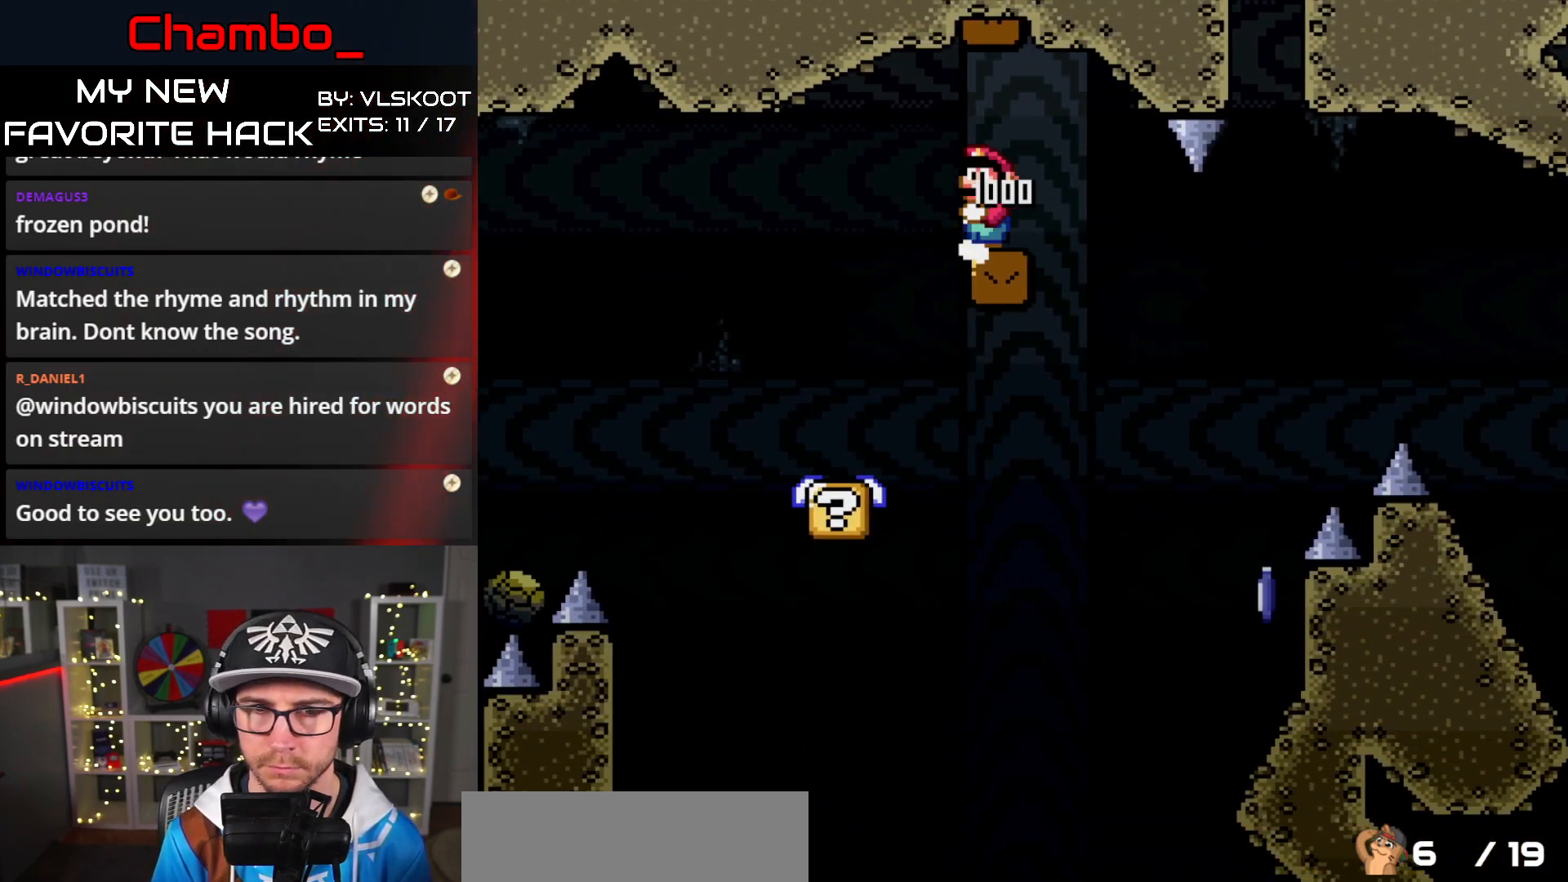
{"buttons": ["X", "DPAD_RIGHT"], "events": [[67, "DPAD_LEFT", "down"], [250, "DPAD_LEFT", "up"], [267, "DPAD_RIGHT", "down"], [350, "A", "down"], [483, "A", "up"]]}
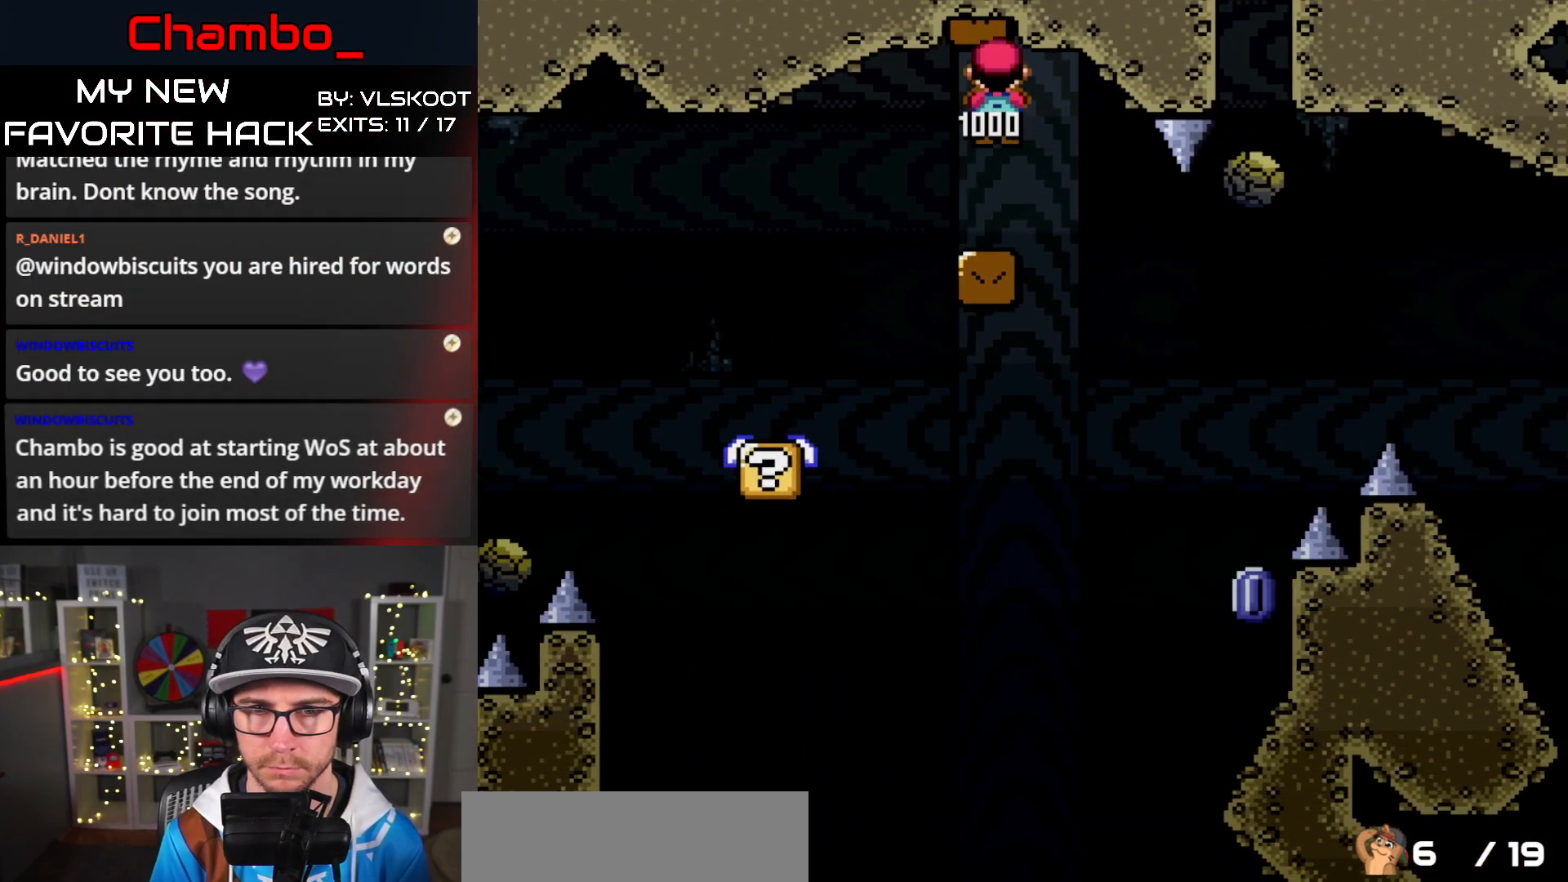
{"buttons": ["A", "X", "DPAD_LEFT"], "events": [[117, "DPAD_DOWN", "down"], [117, "DPAD_RIGHT", "up"], [150, "DPAD_DOWN", "up"], [183, "DPAD_DOWN", "down"], [200, "DPAD_DOWN", "up"], [200, "DPAD_RIGHT", "down"], [283, "A", "down"], [283, "DPAD_DOWN", "down"], [283, "DPAD_RIGHT", "up"], [300, "DPAD_LEFT", "down"], [317, "DPAD_DOWN", "up"], [350, "DPAD_LEFT", "up"], [367, "DPAD_RIGHT", "down"], [433, "DPAD_LEFT", "down"], [433, "DPAD_RIGHT", "up"]]}
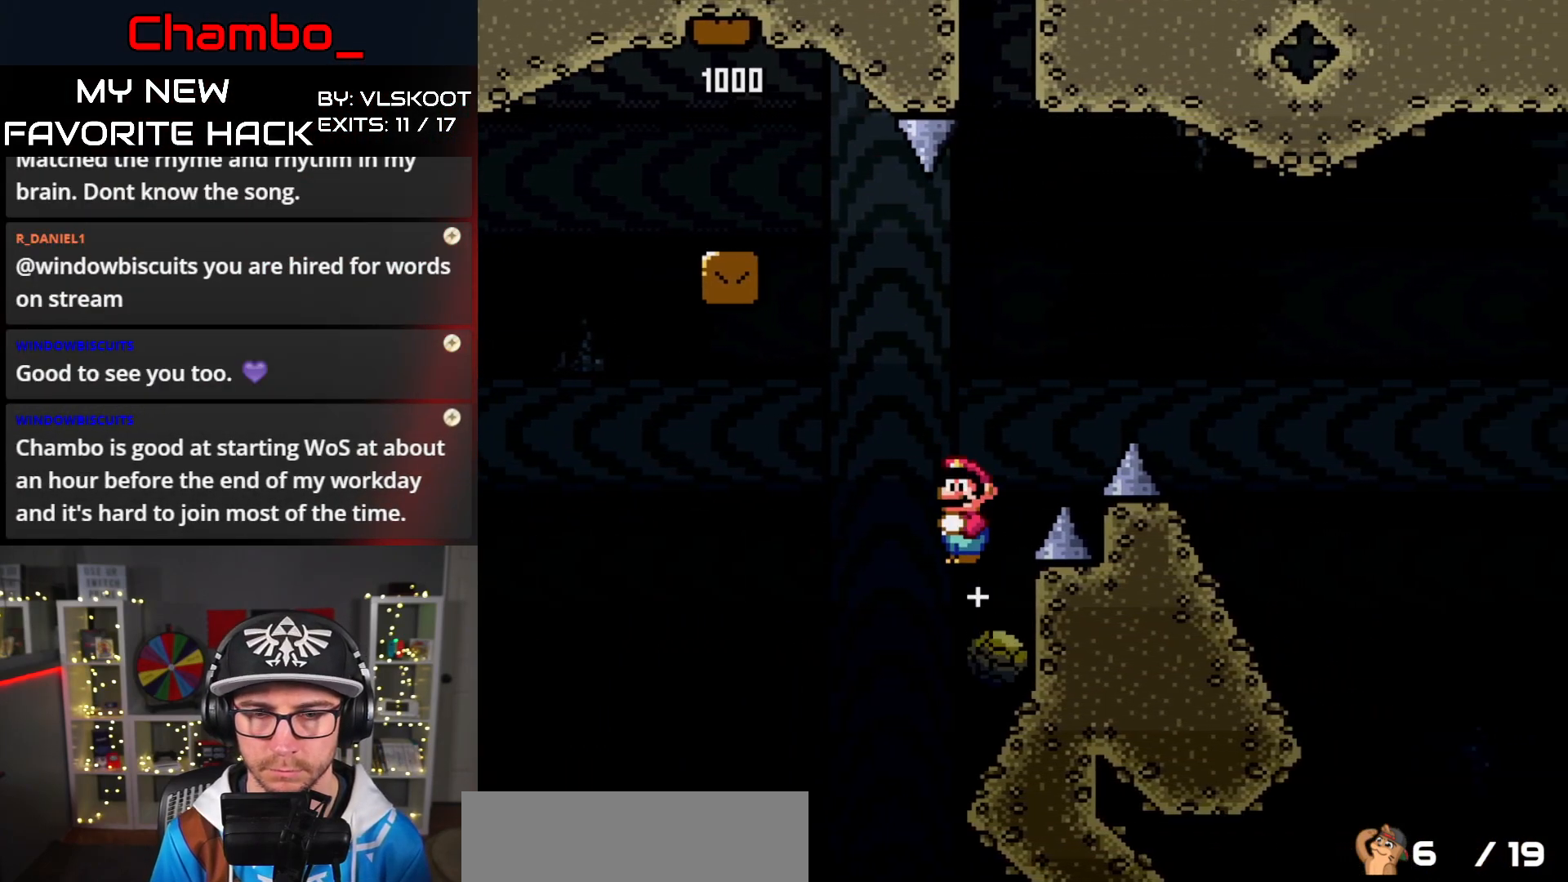
{"buttons": ["A", "X", "DPAD_RIGHT"], "events": [[50, "DPAD_LEFT", "up"], [50, "DPAD_RIGHT", "down"]]}
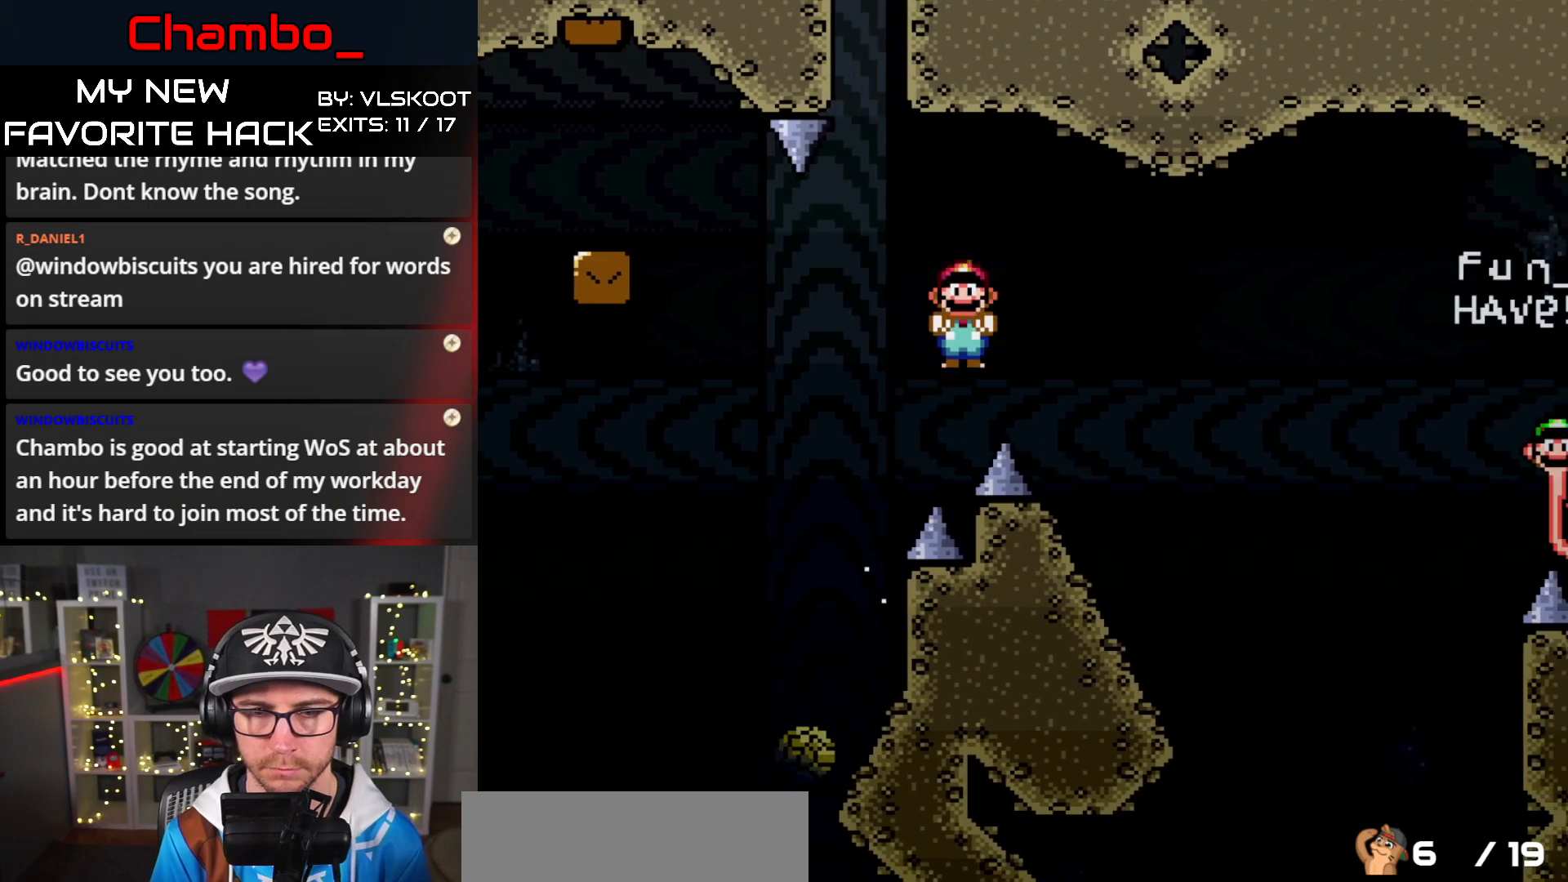
{"buttons": ["X", "DPAD_RIGHT"], "events": [[150, "DPAD_DOWN", "down"], [150, "DPAD_RIGHT", "up"], [167, "DPAD_DOWN", "up"], [167, "DPAD_LEFT", "down"], [317, "A", "up"], [367, "DPAD_LEFT", "up"], [400, "DPAD_RIGHT", "down"]]}
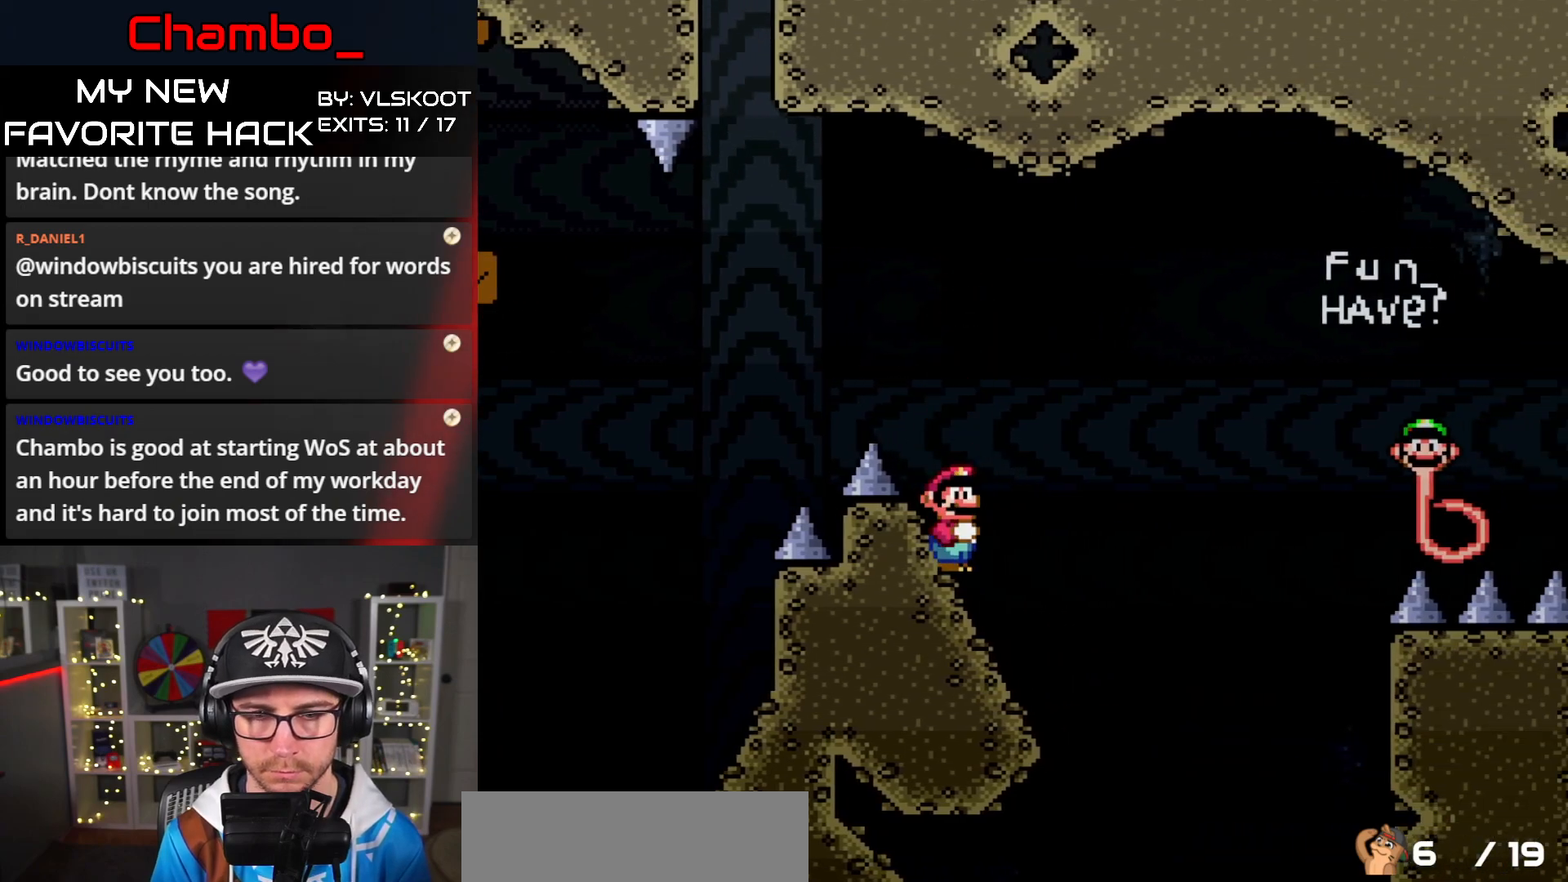
{"buttons": ["A", "X", "DPAD_RIGHT"], "events": [[67, "A", "down"]]}
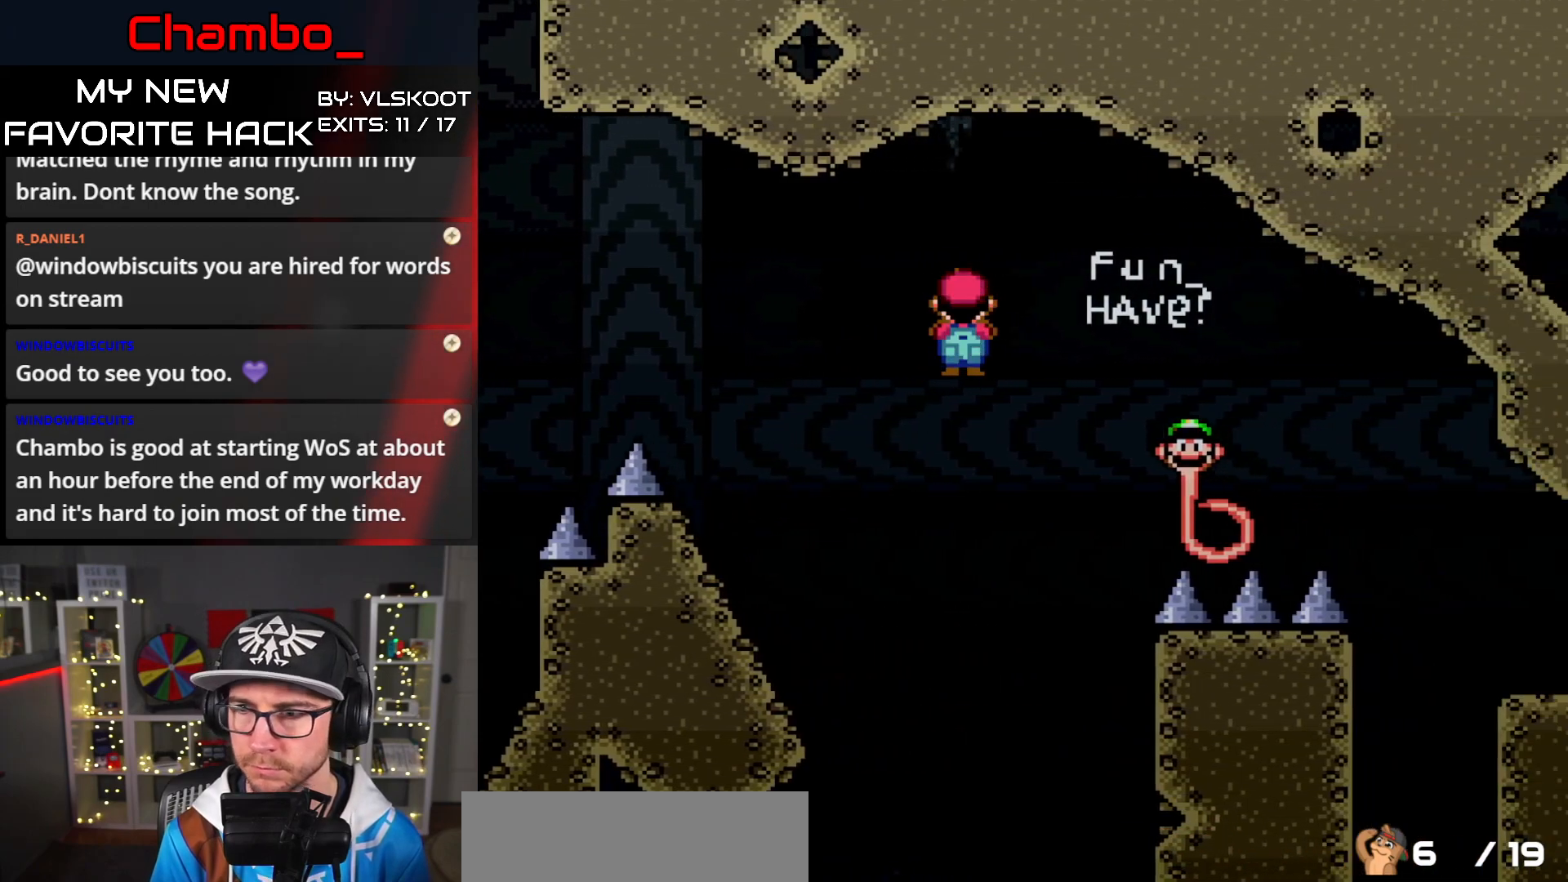
{"buttons": ["A", "X", "DPAD_RIGHT"], "events": []}
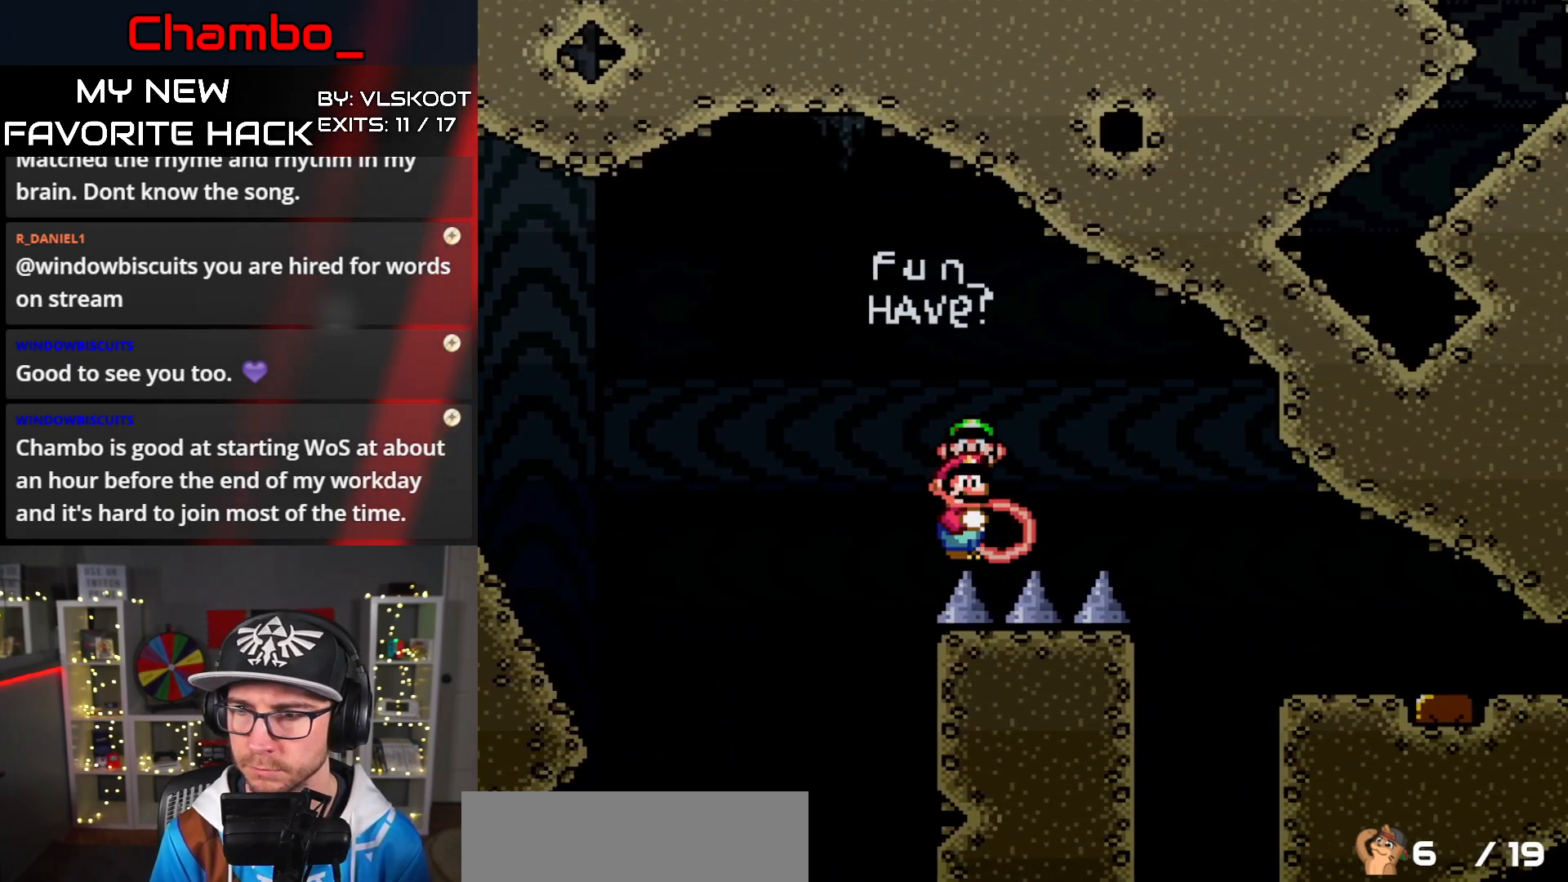
{"buttons": ["A", "X", "DPAD_RIGHT"], "events": []}
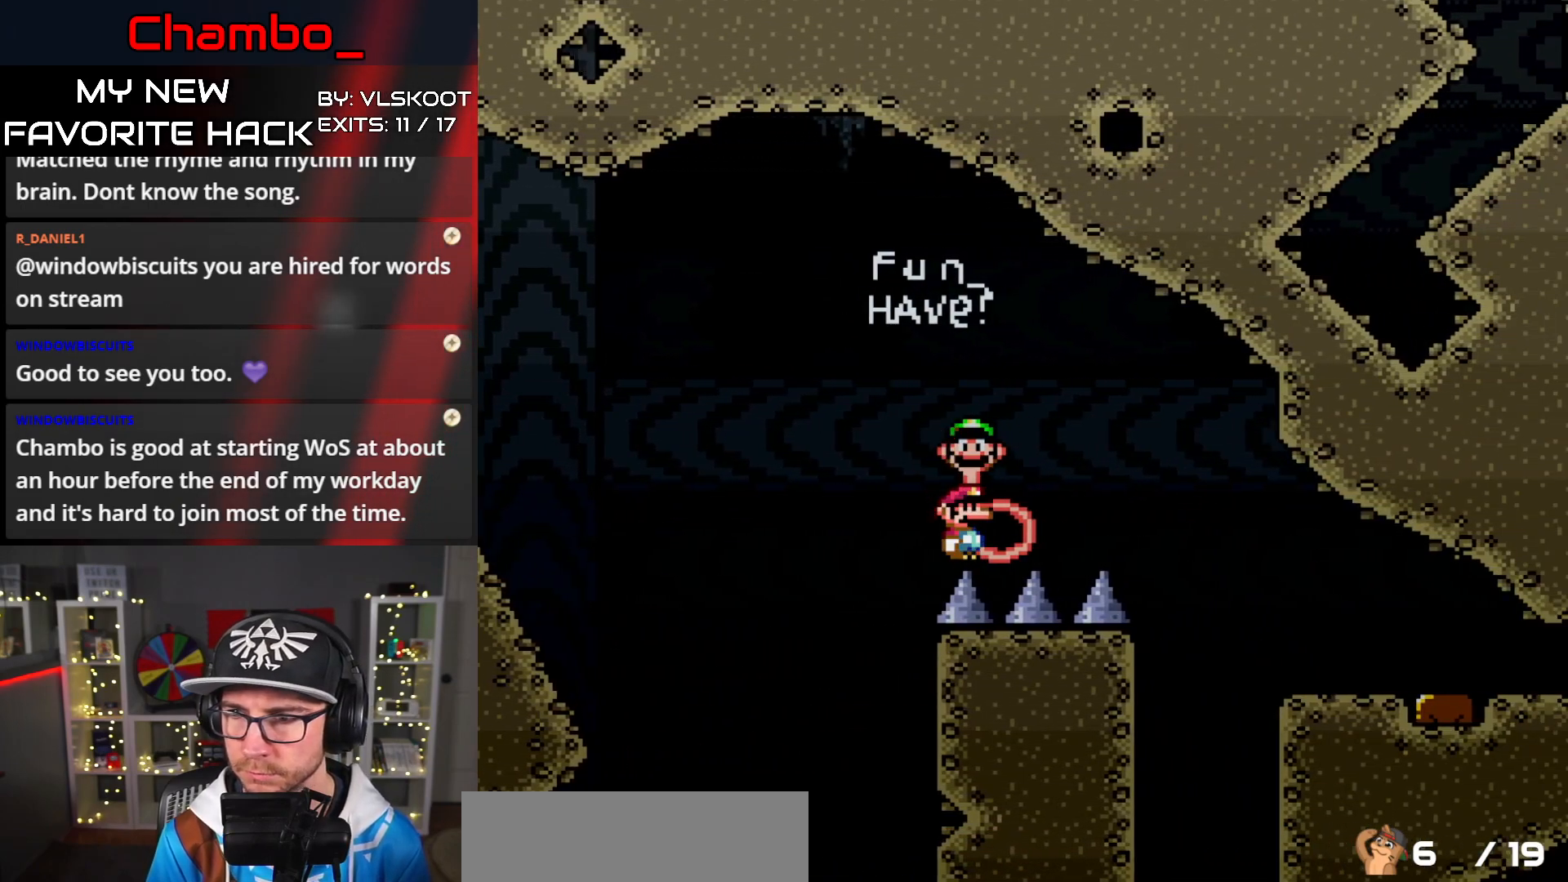
{"buttons": ["A", "X", "DPAD_RIGHT"], "events": []}
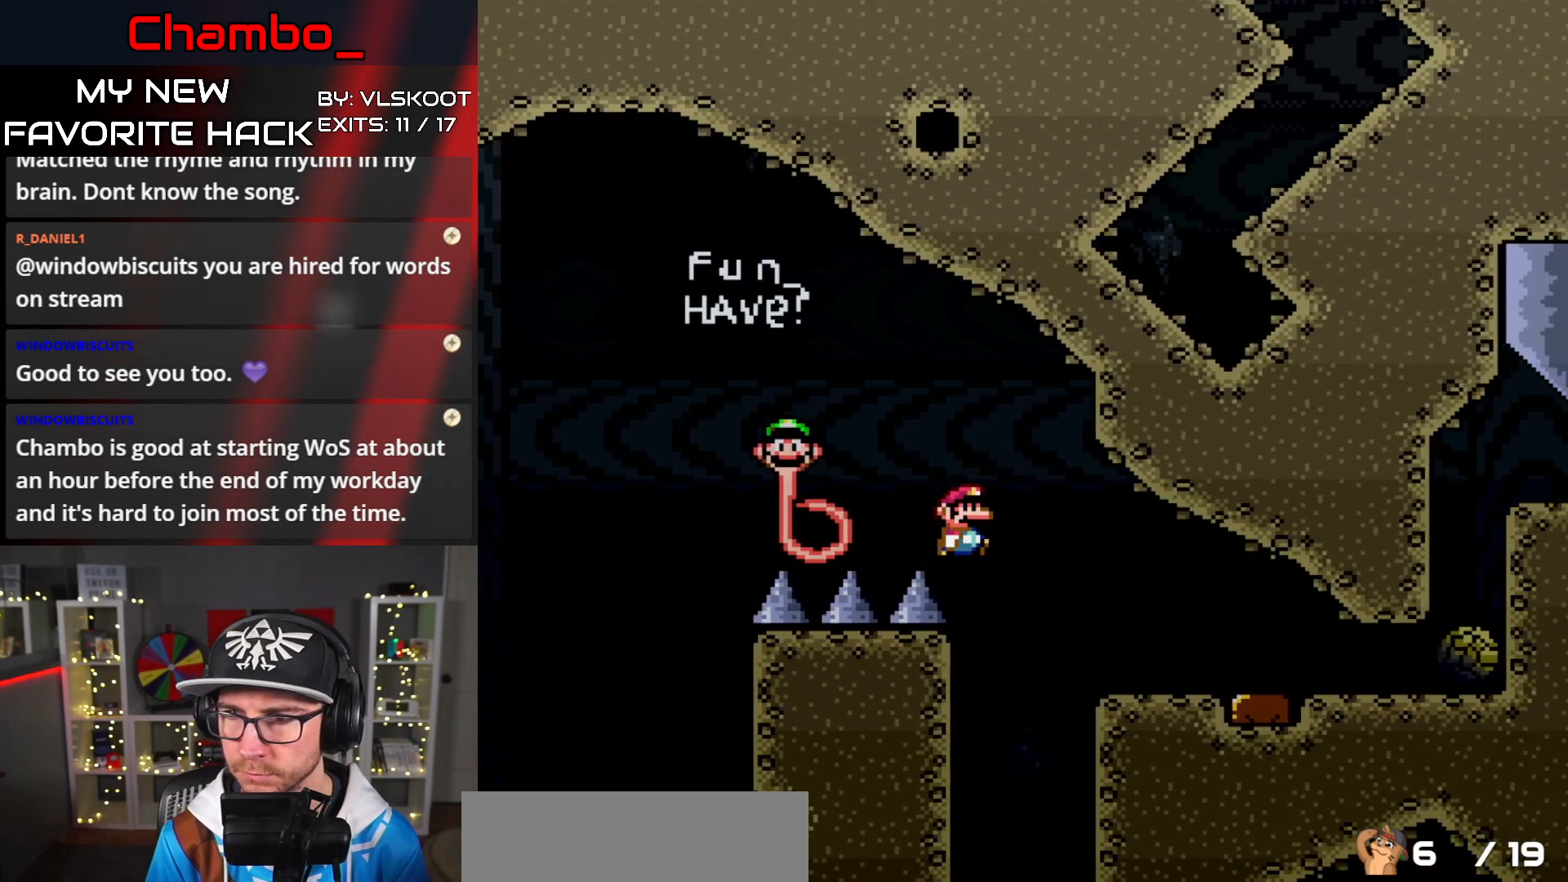
{"buttons": ["X", "DPAD_RIGHT"], "events": [[483, "A", "up"]]}
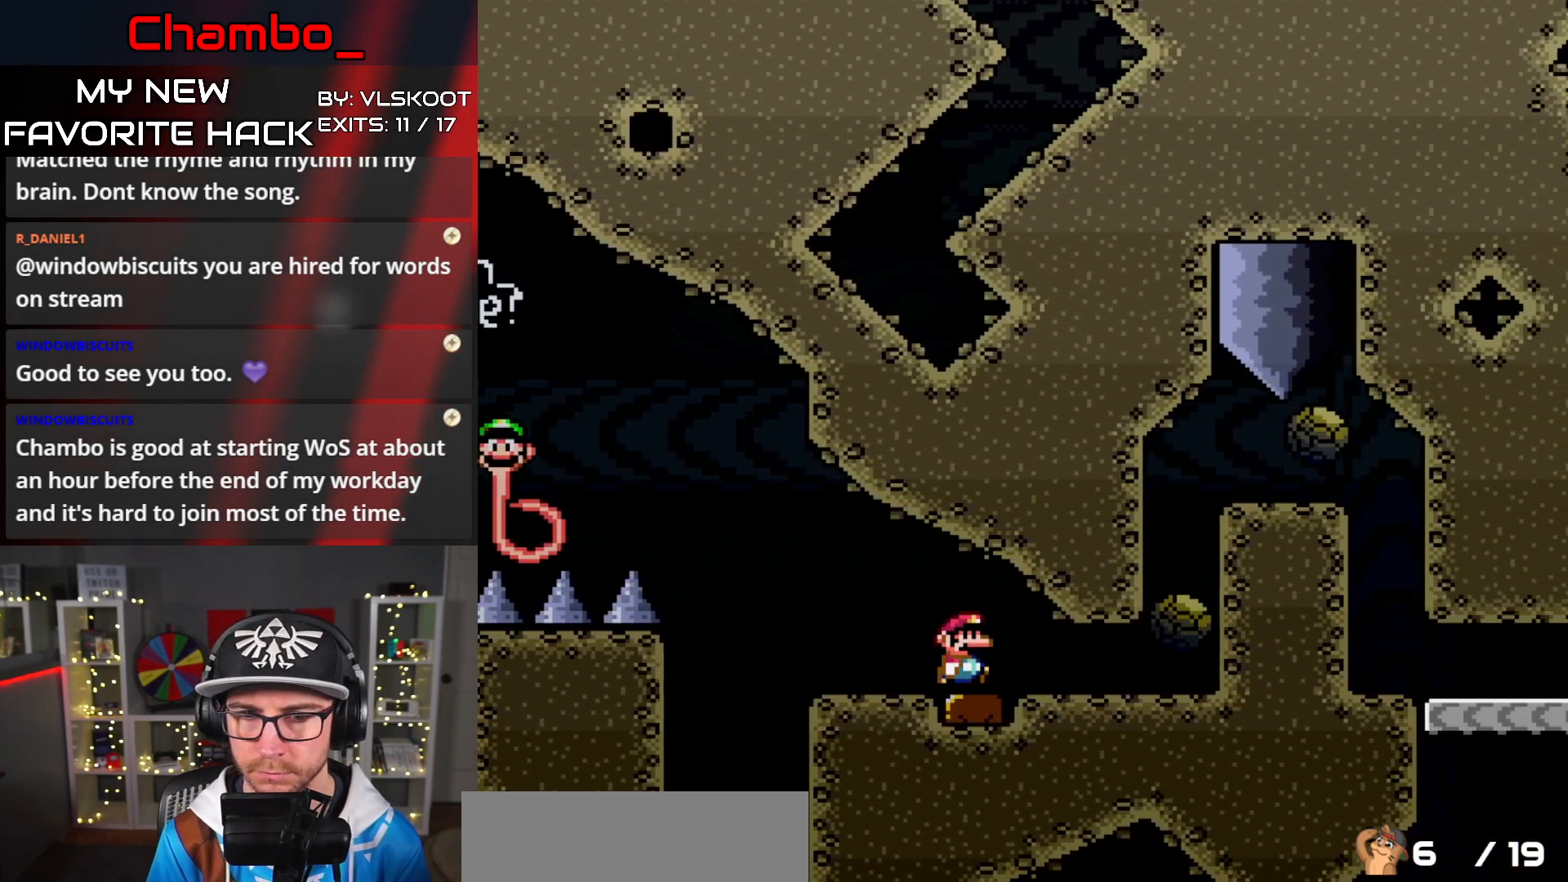
{"buttons": ["A", "X", "DPAD_RIGHT"], "events": [[350, "A", "down"]]}
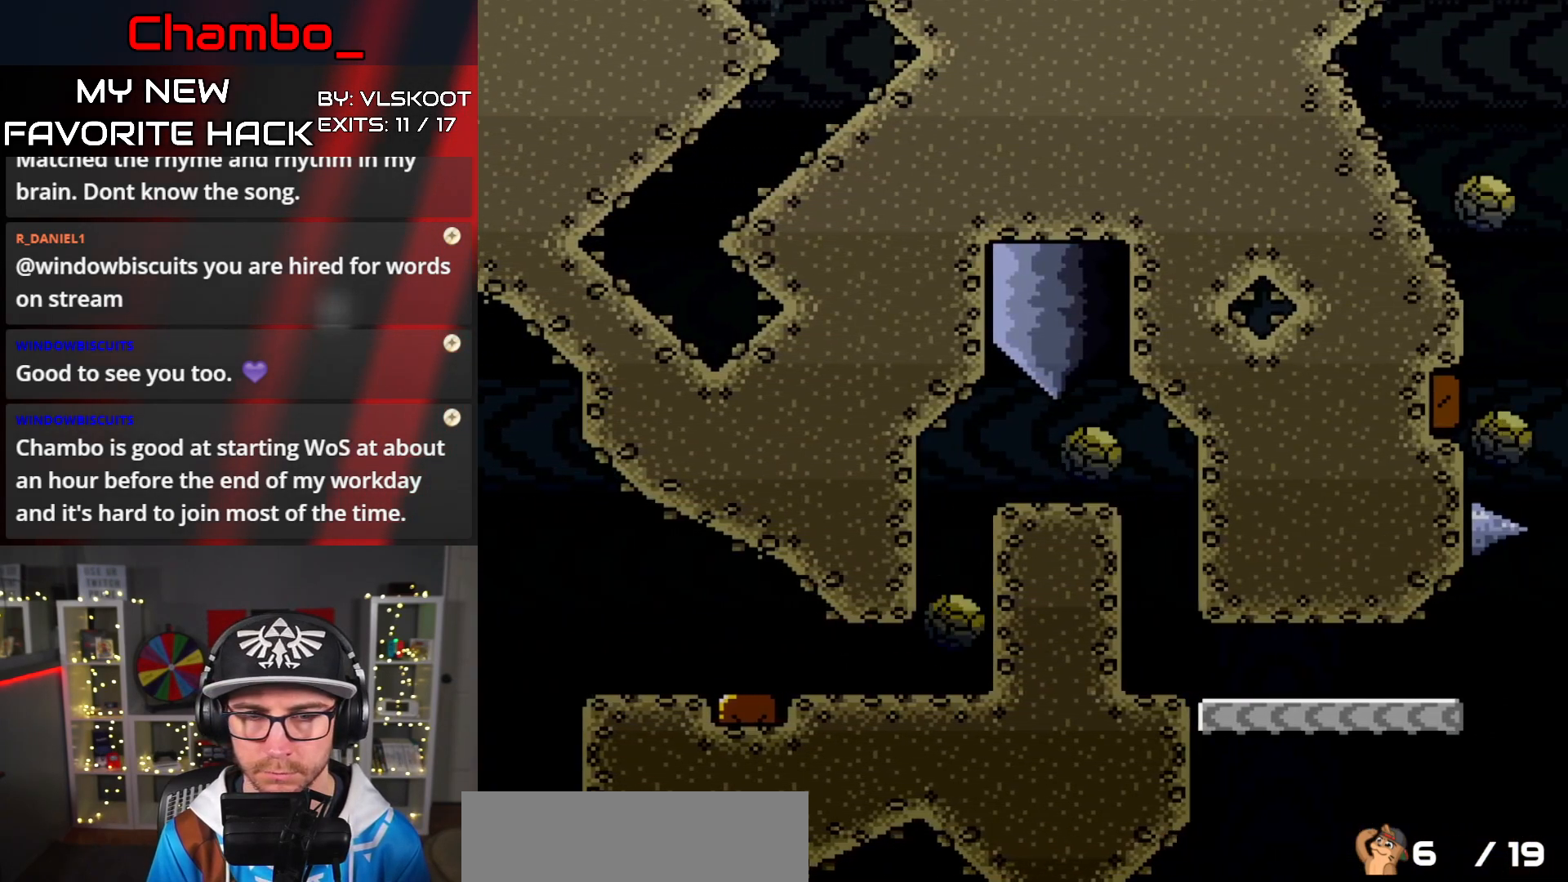
{"buttons": ["X", "DPAD_RIGHT"], "events": [[50, "A", "up"]]}
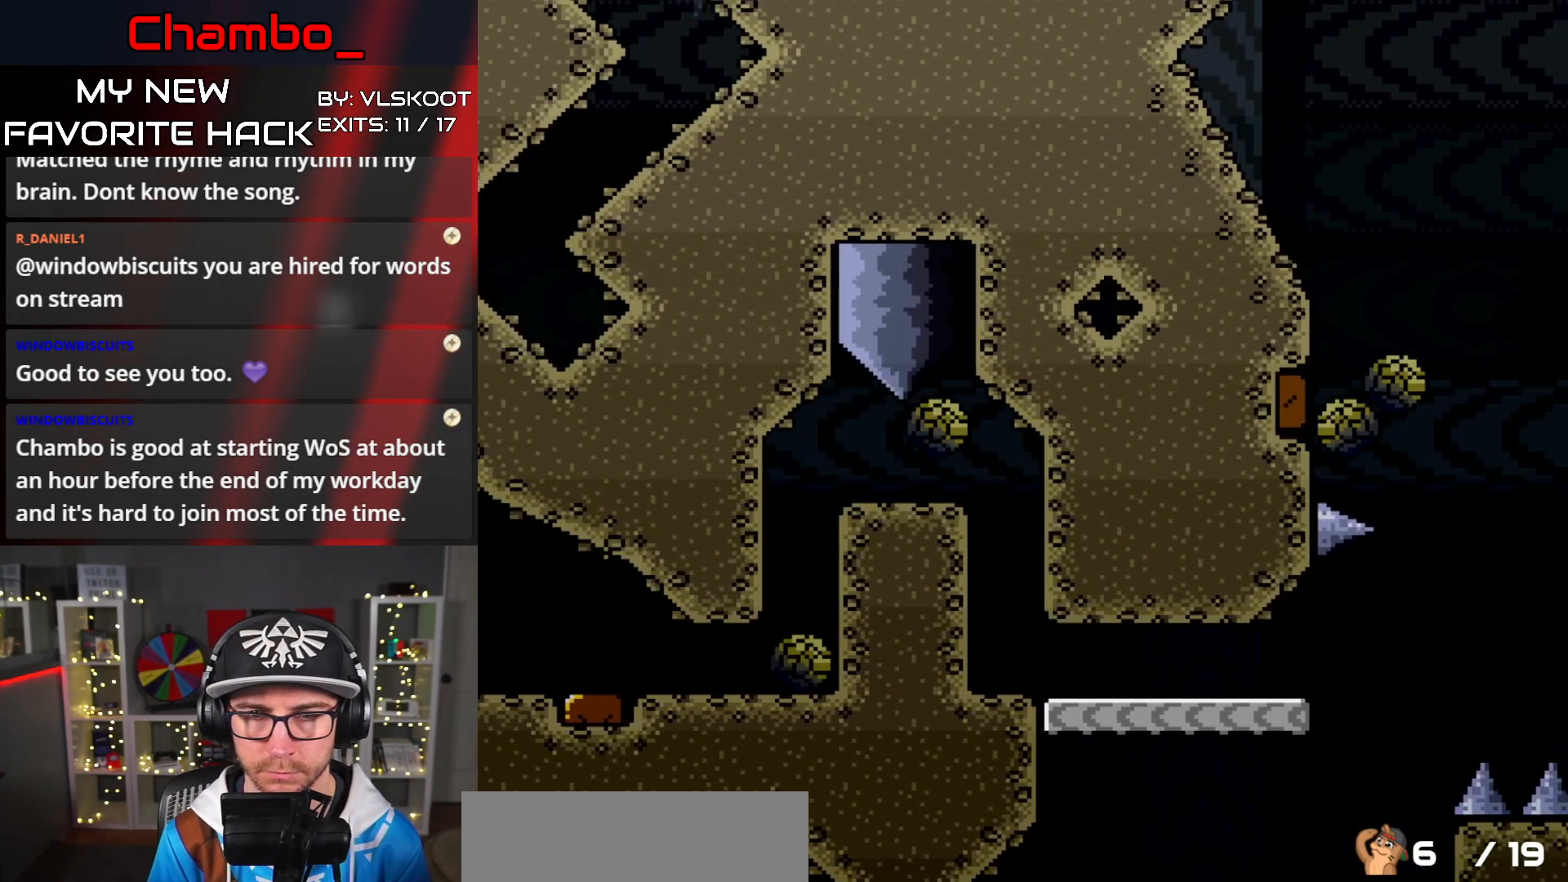
{"buttons": ["X", "DPAD_RIGHT"], "events": []}
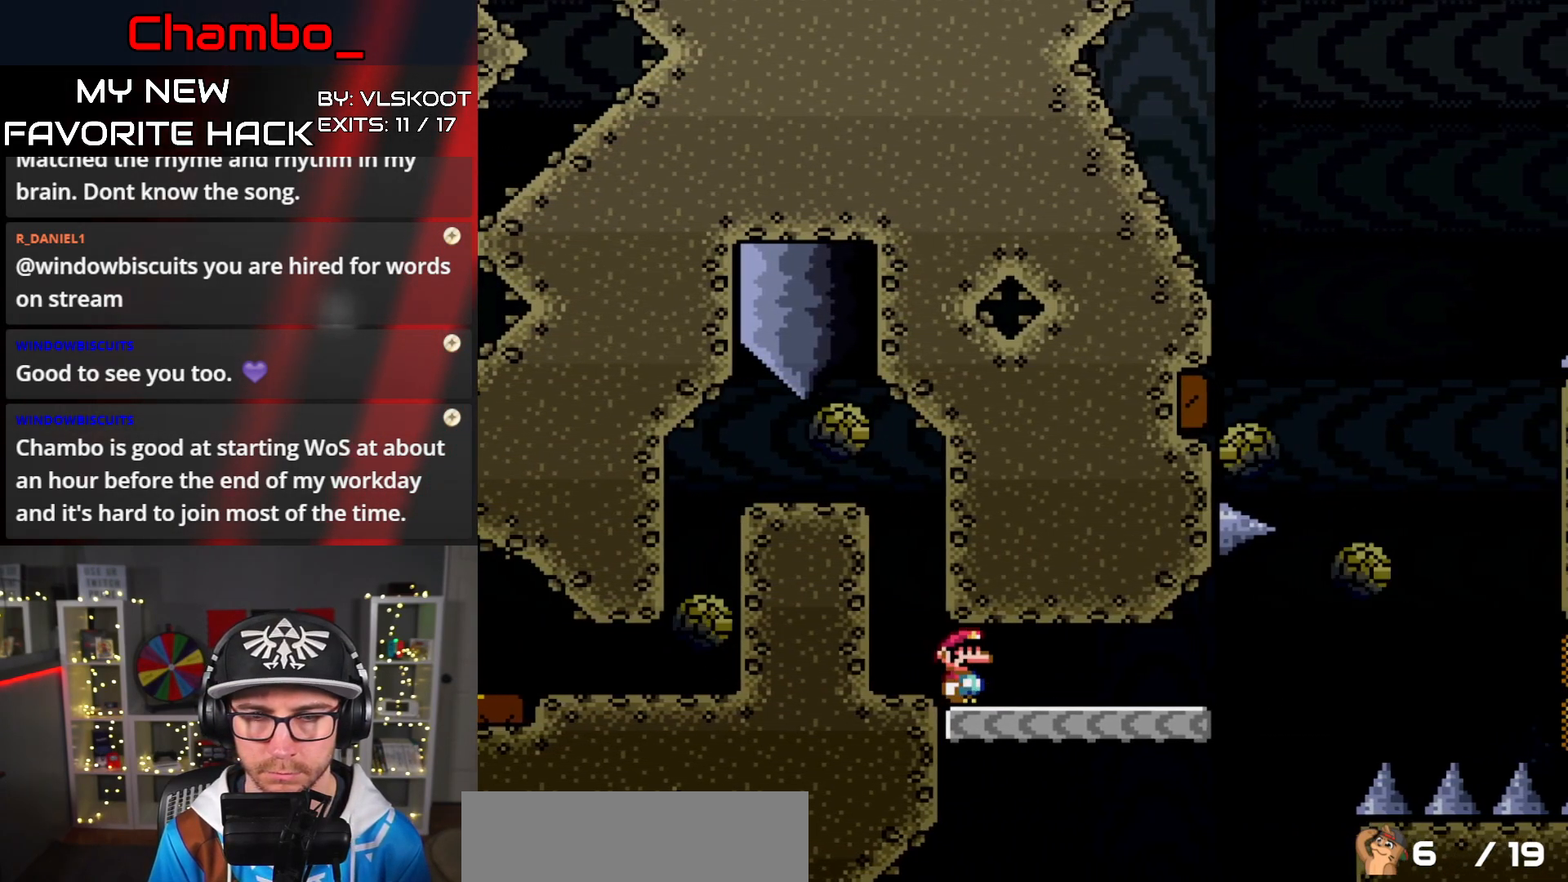
{"buttons": ["A", "X", "DPAD_RIGHT"], "events": [[400, "A", "down"]]}
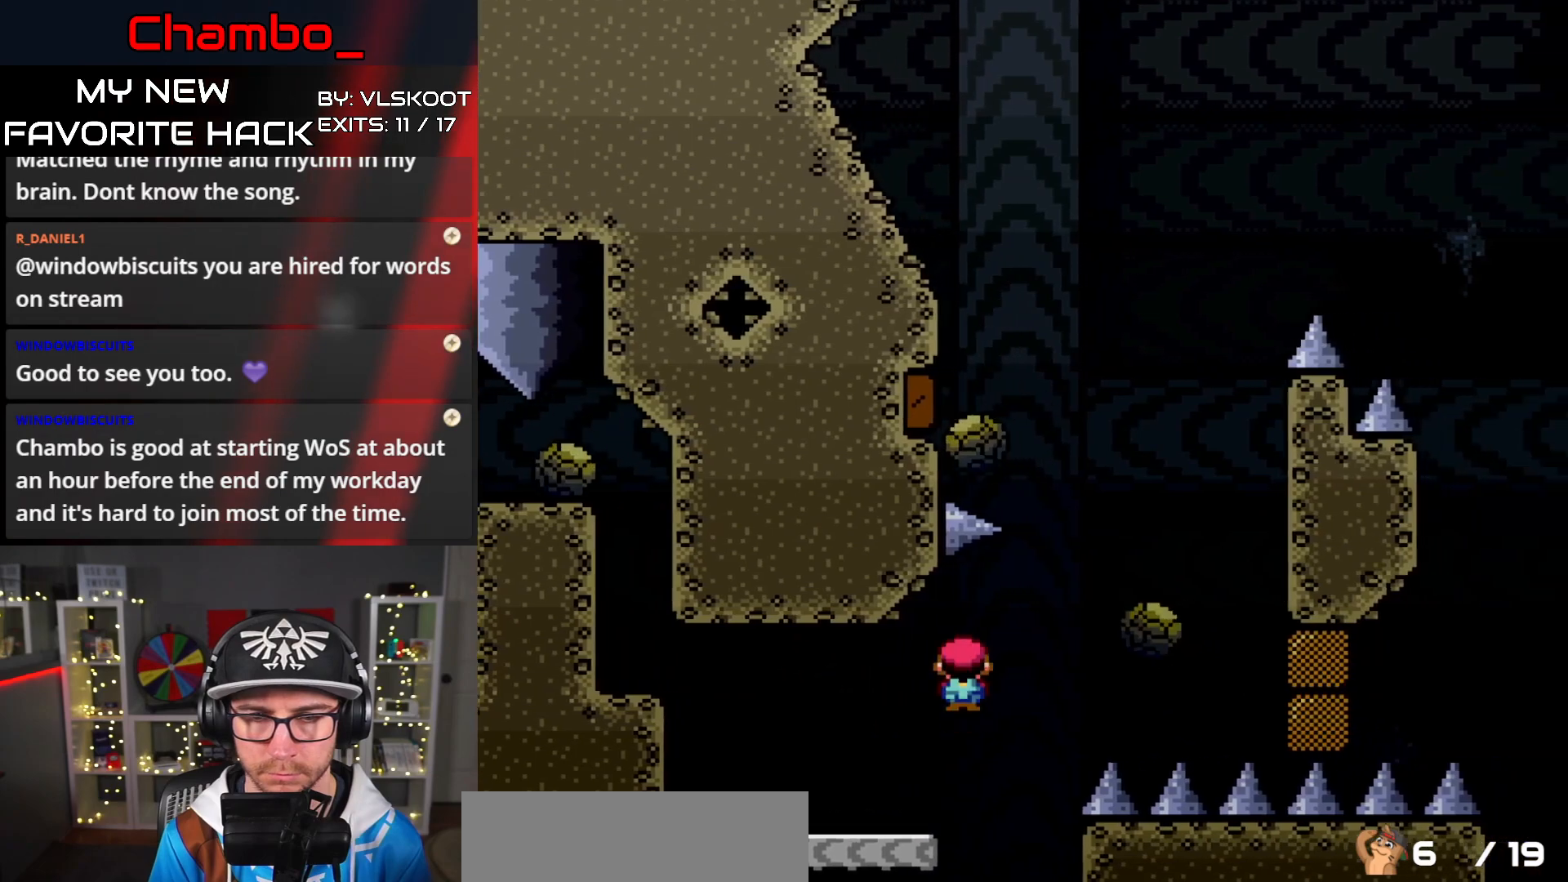
{"buttons": ["A", "X", "DPAD_LEFT"], "events": [[50, "A", "up"], [217, "A", "down"], [317, "DPAD_DOWN", "down"], [317, "DPAD_RIGHT", "up"], [333, "DPAD_DOWN", "up"], [333, "DPAD_LEFT", "down"]]}
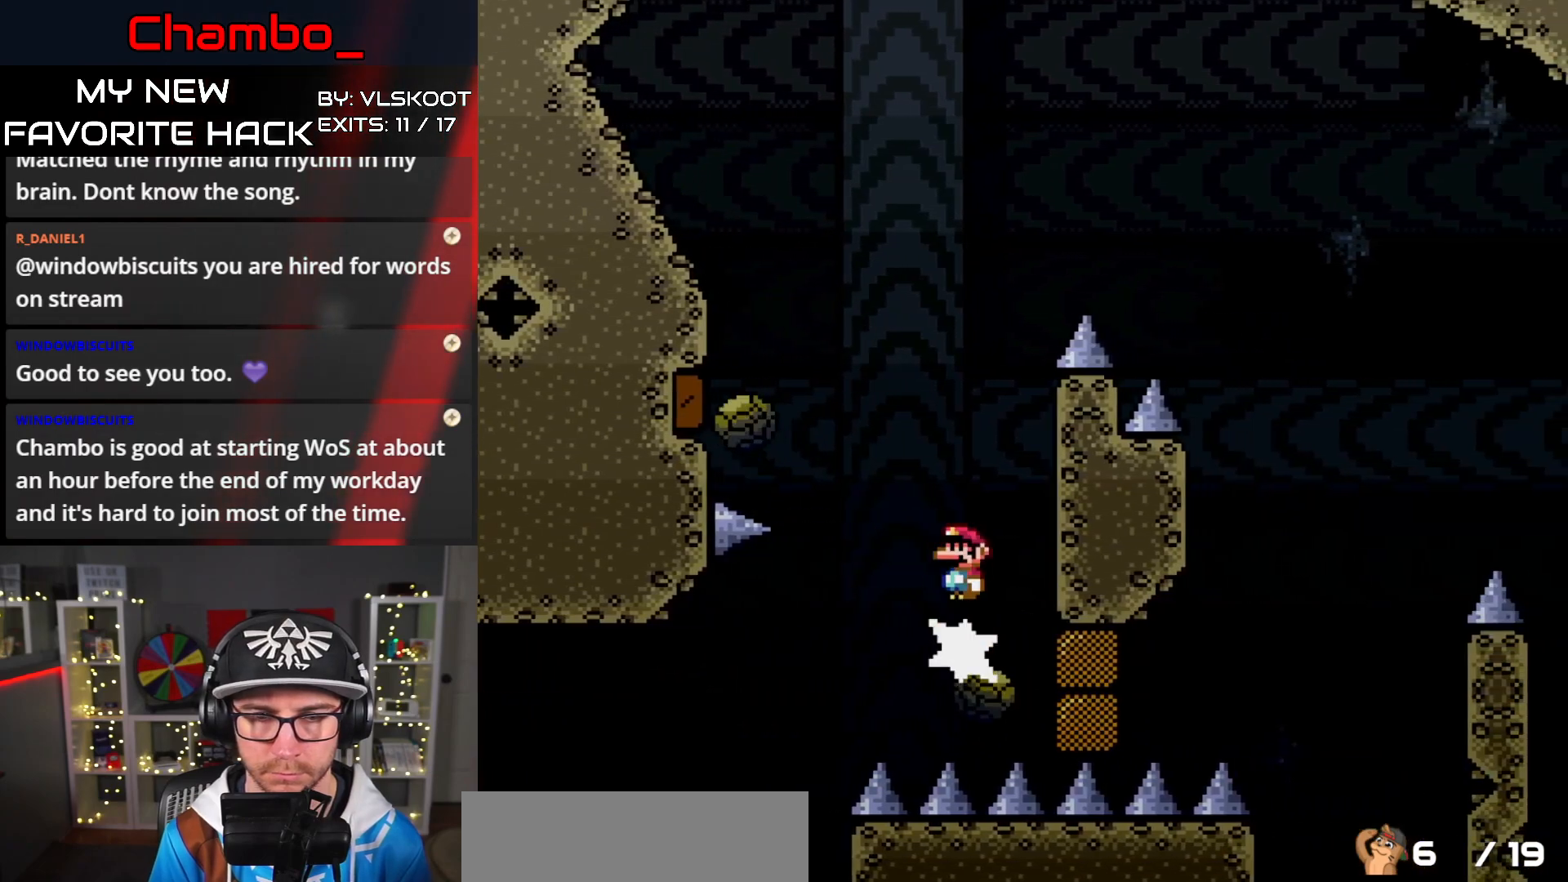
{"buttons": ["A", "X", "DPAD_RIGHT"], "events": [[433, "DPAD_LEFT", "up"], [450, "DPAD_RIGHT", "down"]]}
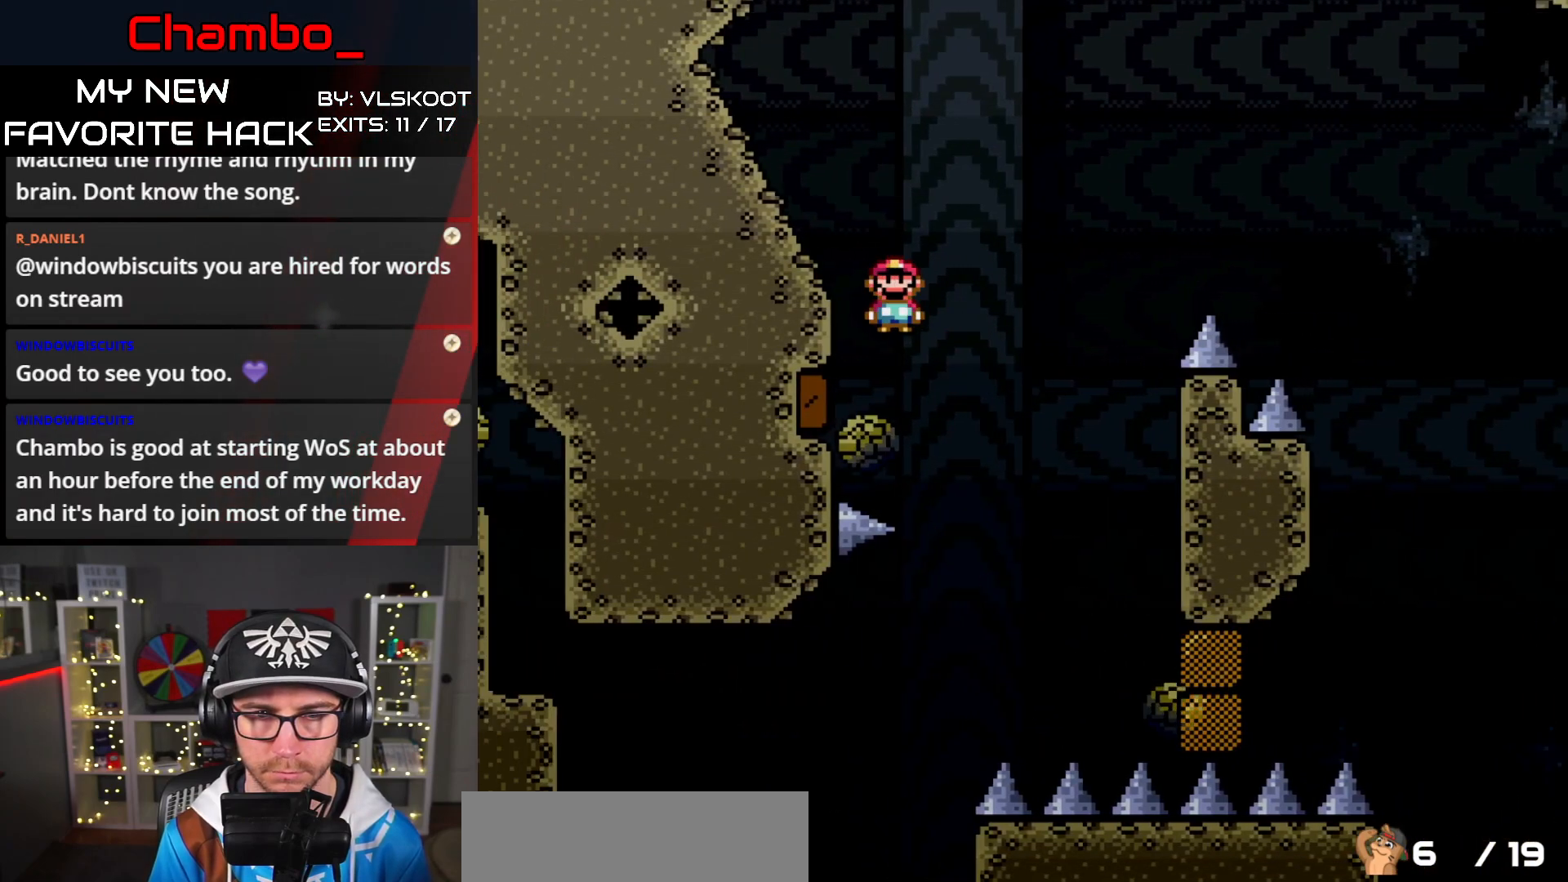
{"buttons": ["A", "X", "DPAD_RIGHT"], "events": []}
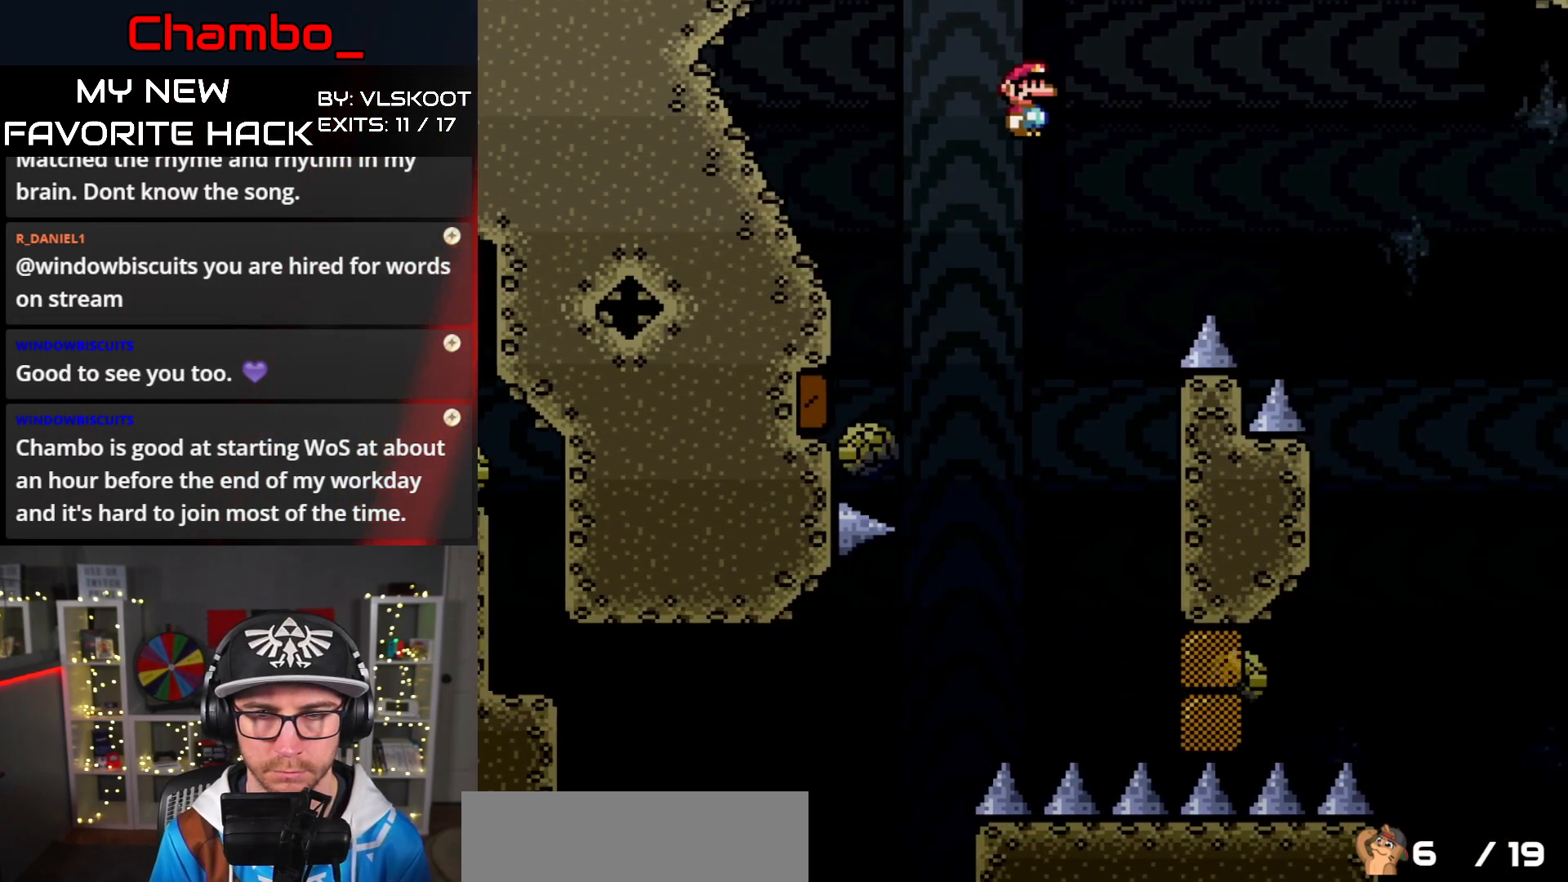
{"buttons": ["A", "X", "DPAD_RIGHT"], "events": [[133, "A", "up"], [450, "A", "down"]]}
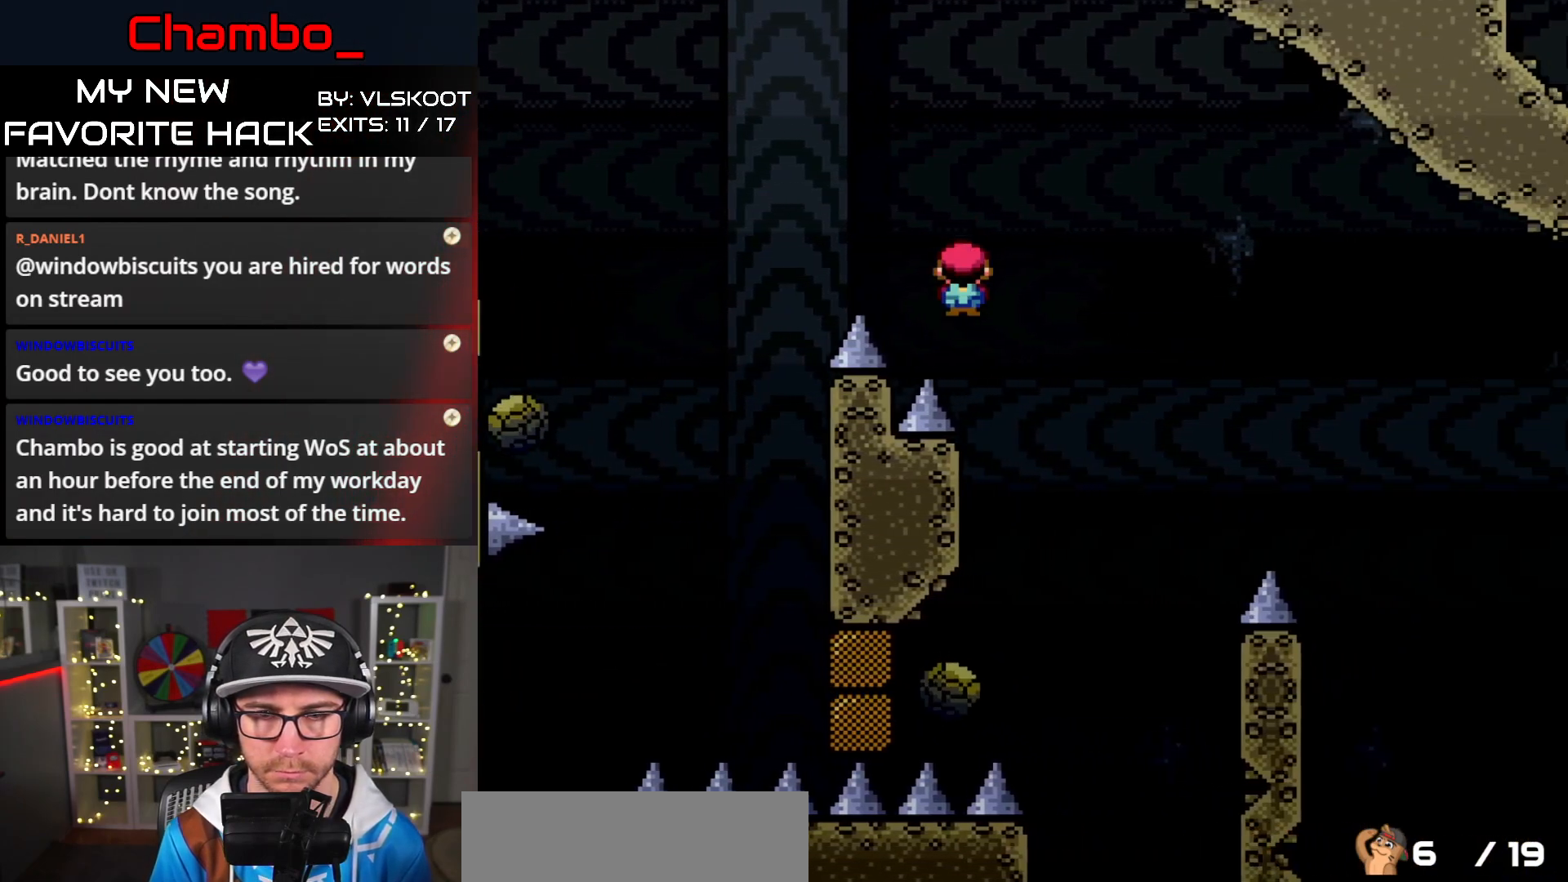
{"buttons": ["A", "X", "DPAD_RIGHT"], "events": [[17, "DPAD_RIGHT", "up"], [33, "DPAD_LEFT", "down"], [183, "DPAD_DOWN", "down"], [200, "DPAD_LEFT", "up"], [217, "DPAD_DOWN", "up"], [217, "DPAD_RIGHT", "down"]]}
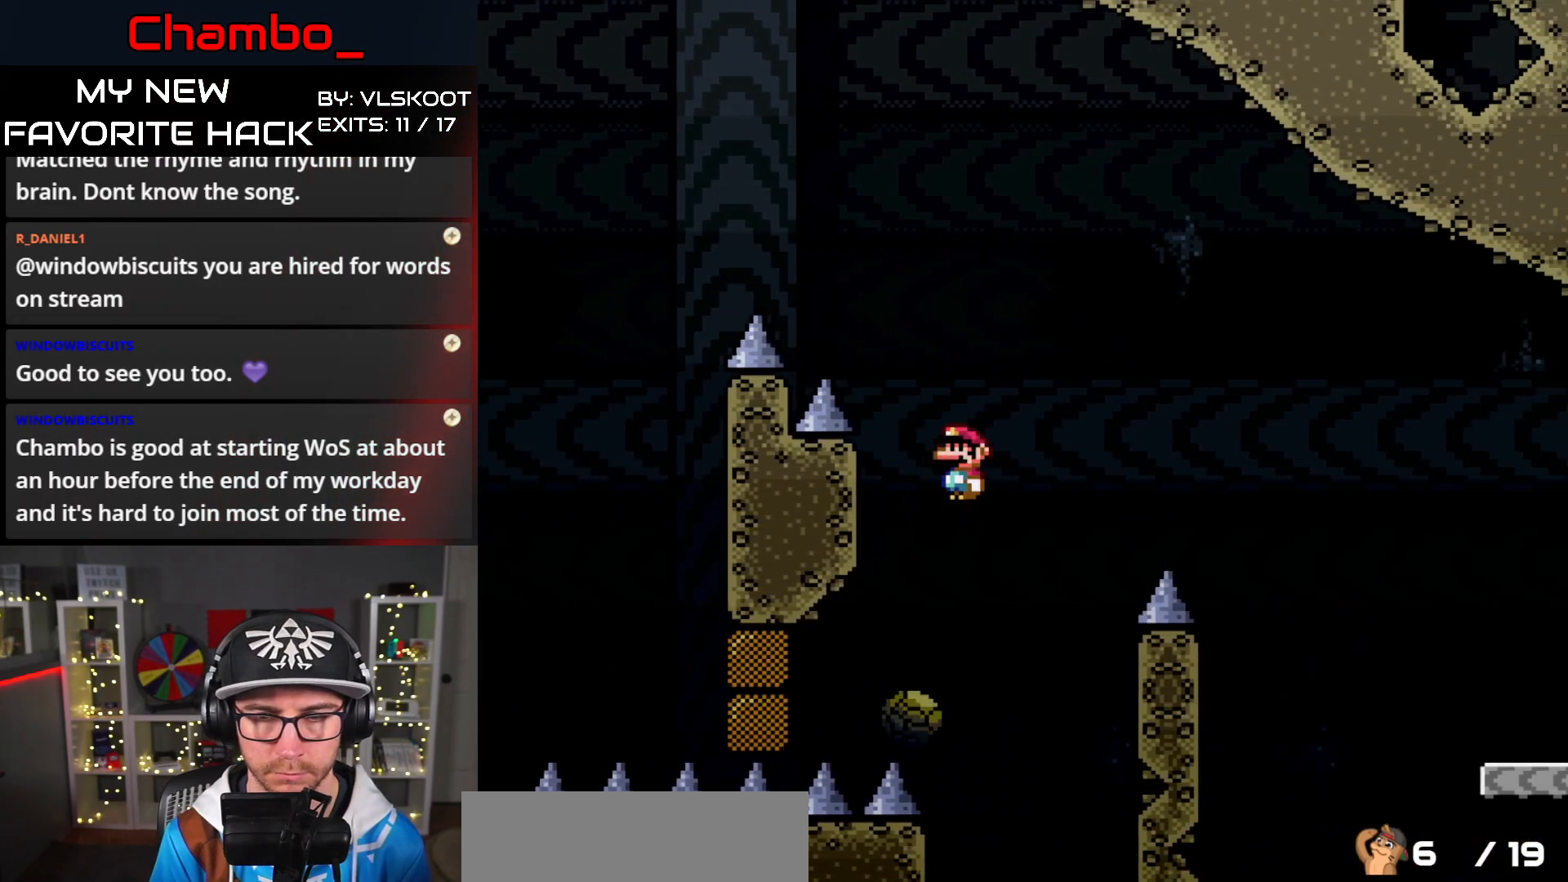
{"buttons": ["A", "X", "DPAD_RIGHT"], "events": []}
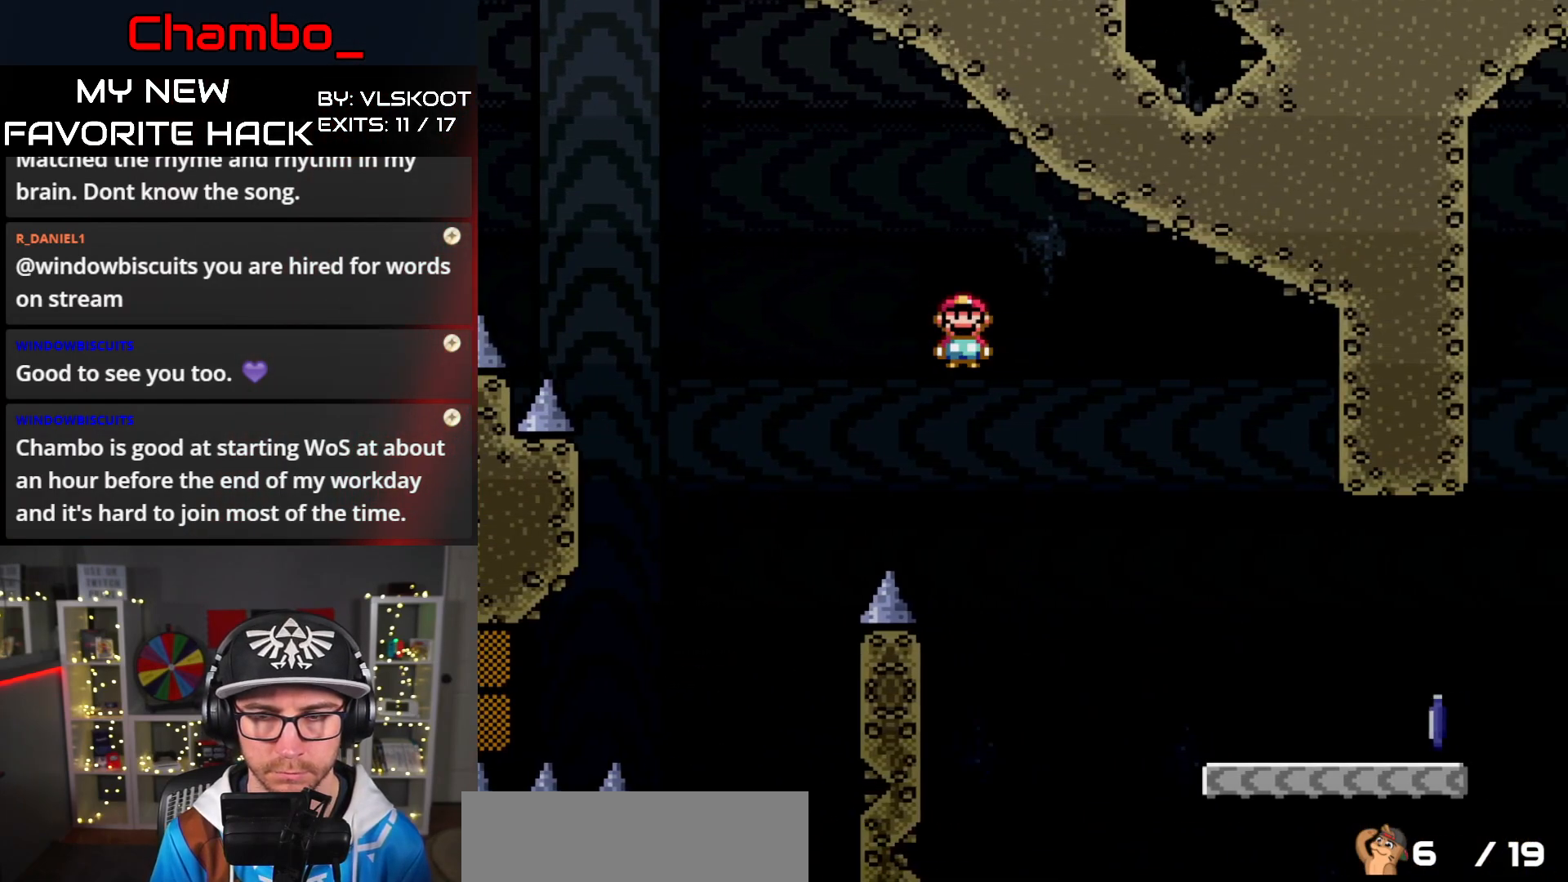
{"buttons": ["X", "DPAD_RIGHT"], "events": [[267, "A", "up"]]}
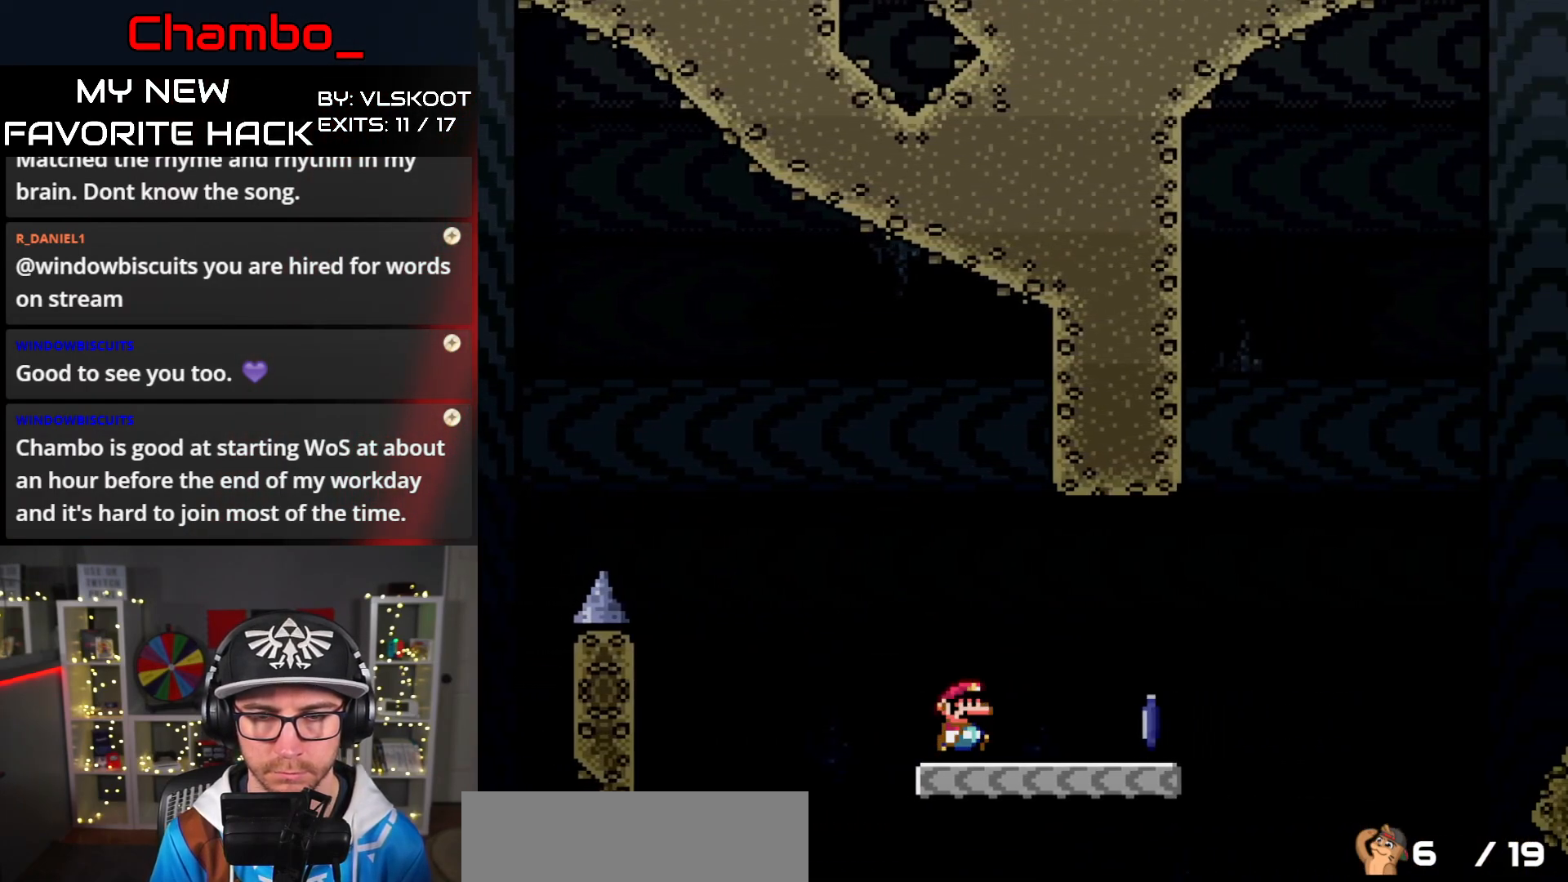
{"buttons": ["A", "X", "DPAD_RIGHT"], "events": [[317, "A", "down"]]}
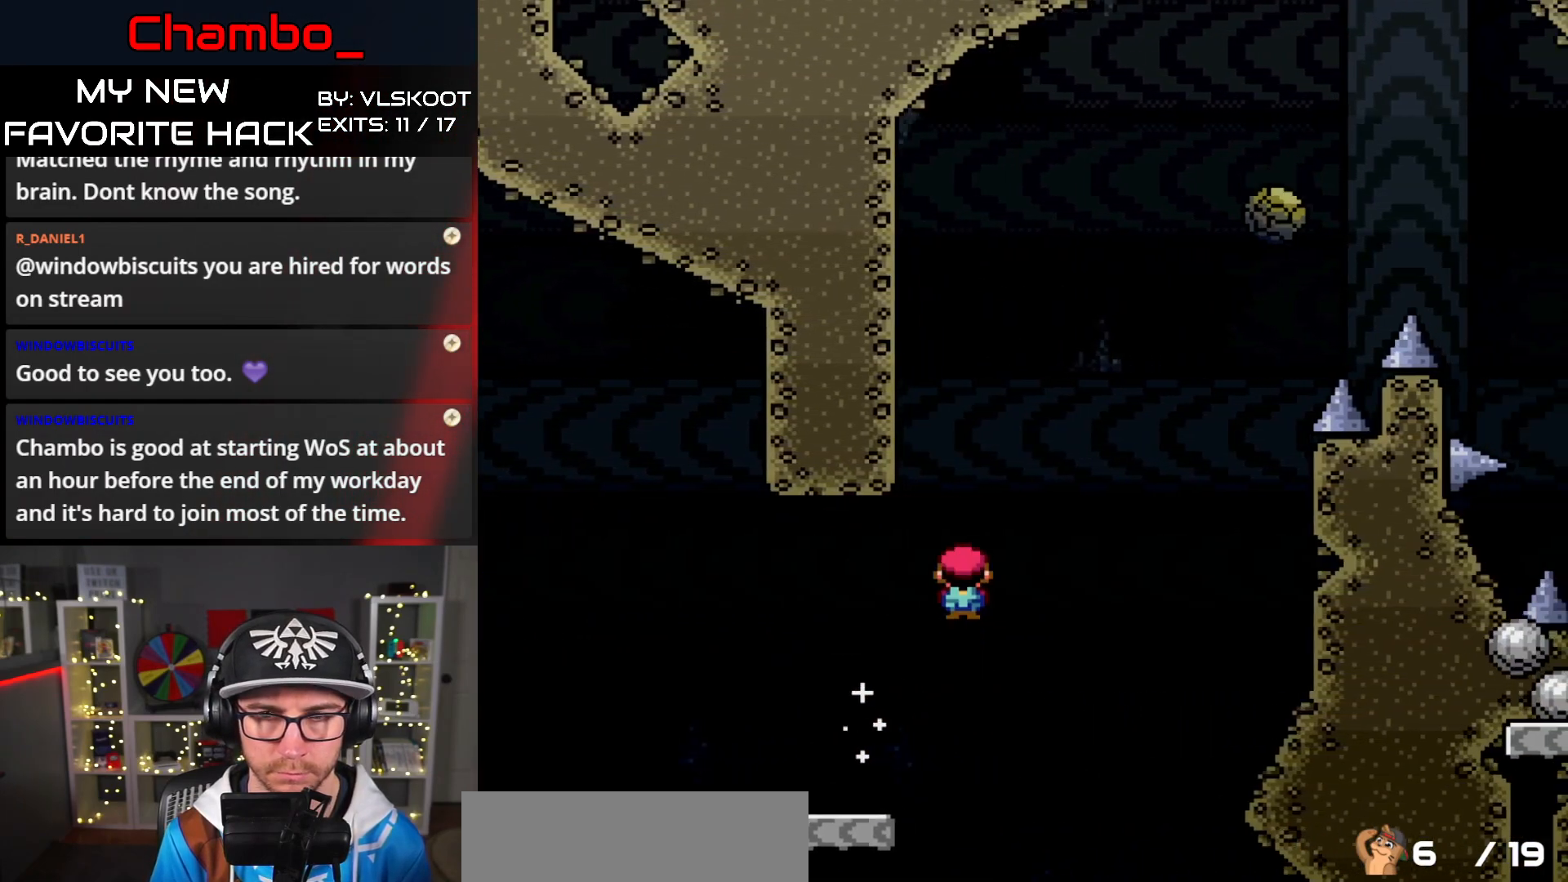
{"buttons": ["A", "X", "DPAD_LEFT"], "events": [[400, "DPAD_LEFT", "down"], [400, "DPAD_RIGHT", "up"]]}
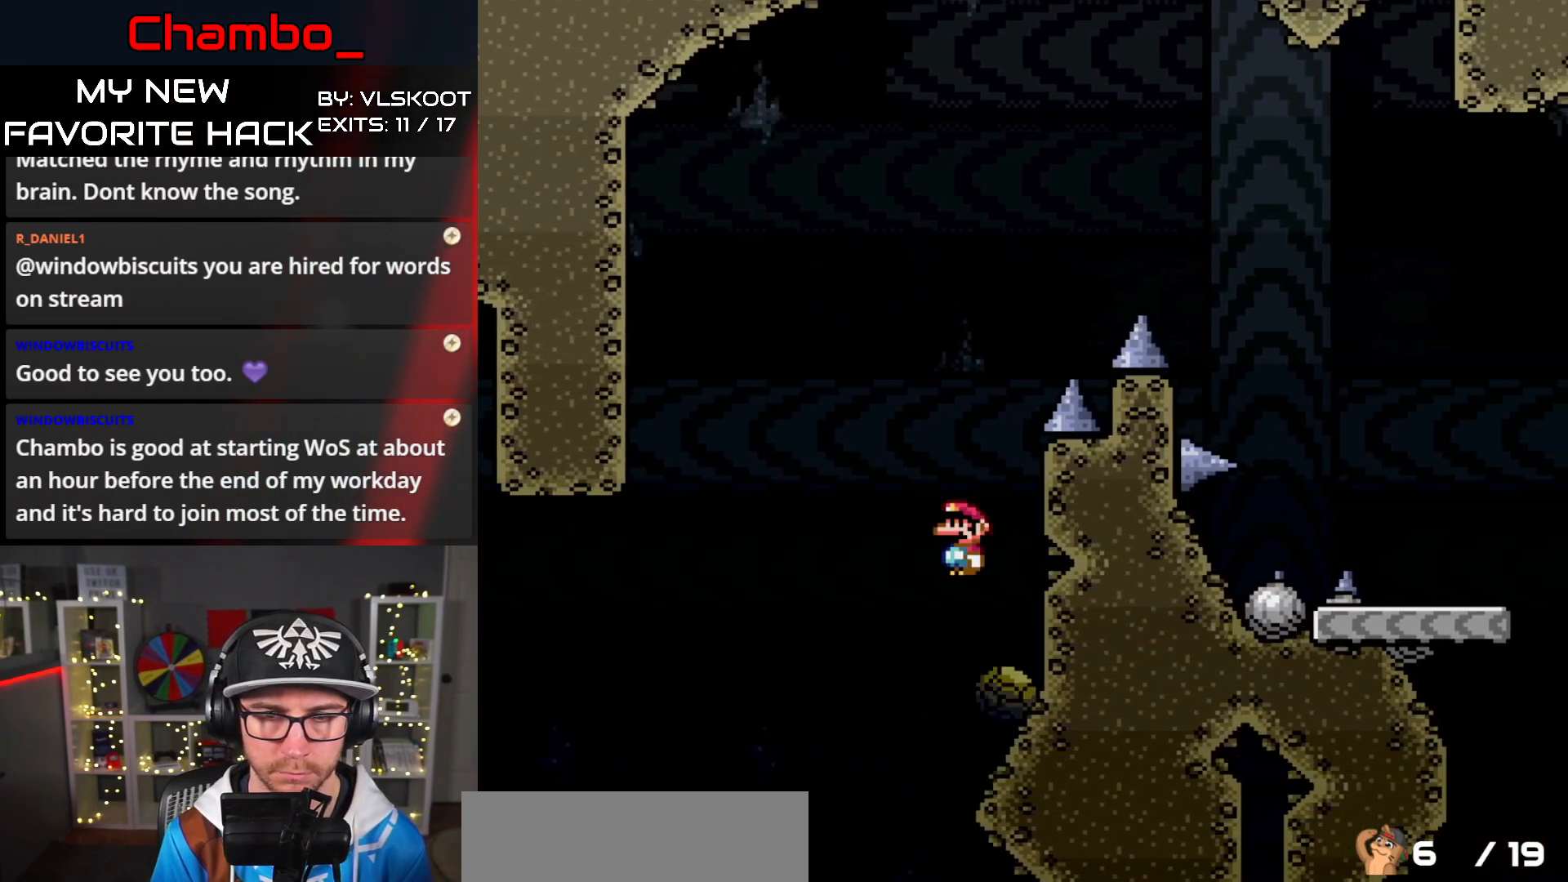
{"buttons": ["A", "X", "DPAD_RIGHT"], "events": [[367, "DPAD_LEFT", "up"], [383, "DPAD_RIGHT", "down"]]}